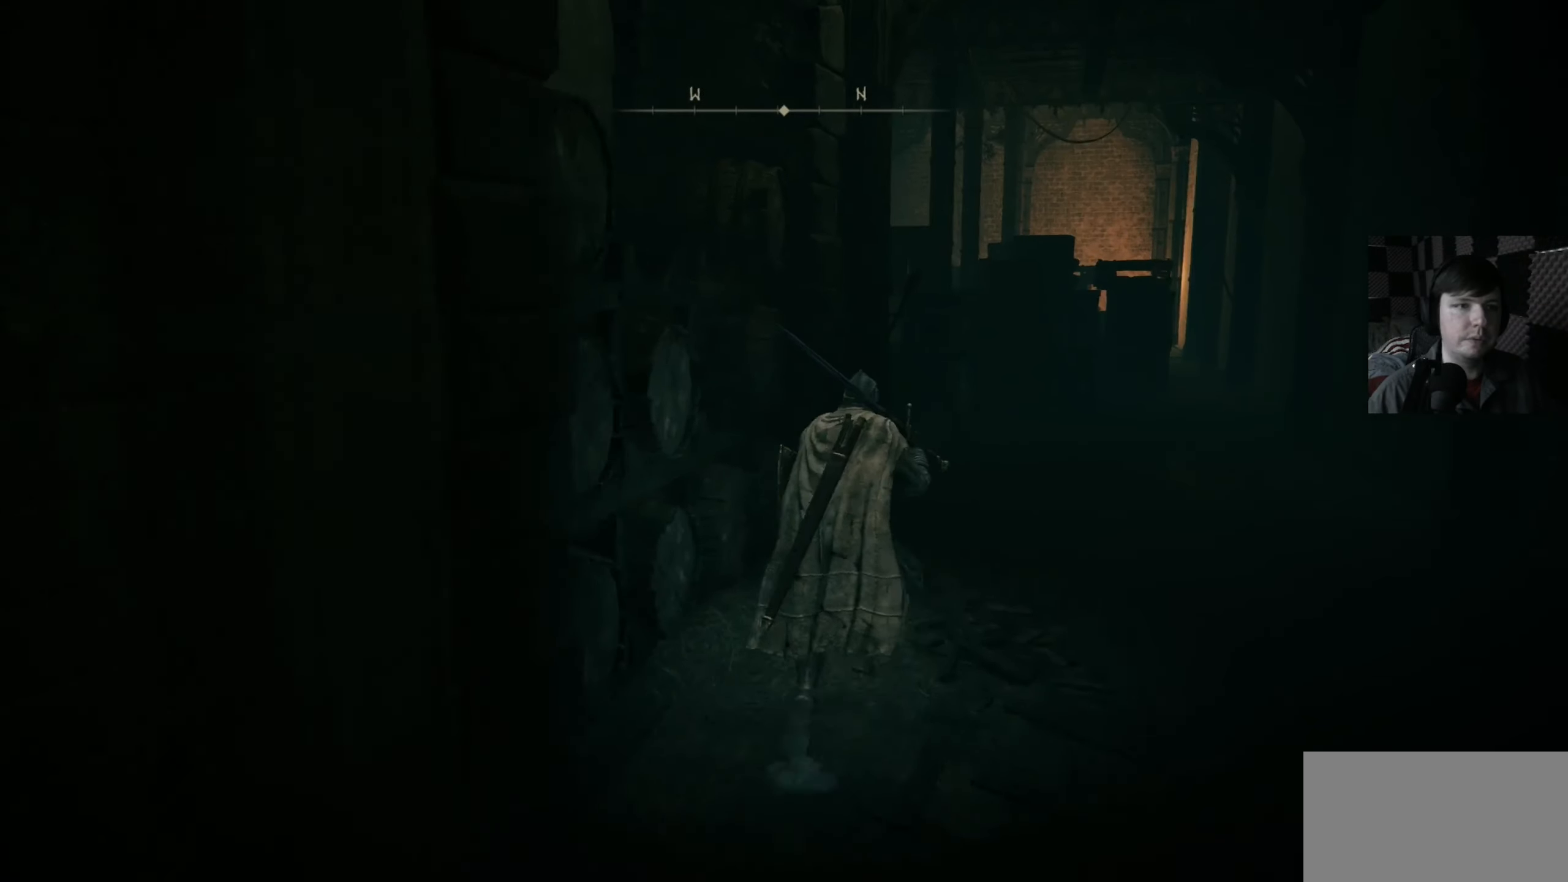
Gameplay with a controller (Xbox layout); each line is a JSON object with the inputs held at the frame after it. "events" lists button and stick changes between this image and that frame as [ms after this image, input, new state], when the widget could be followed in between.
{"buttons": [], "left_stick": "up-right", "right_stick": "left", "events": [[383, "right_stick", "left"]]}
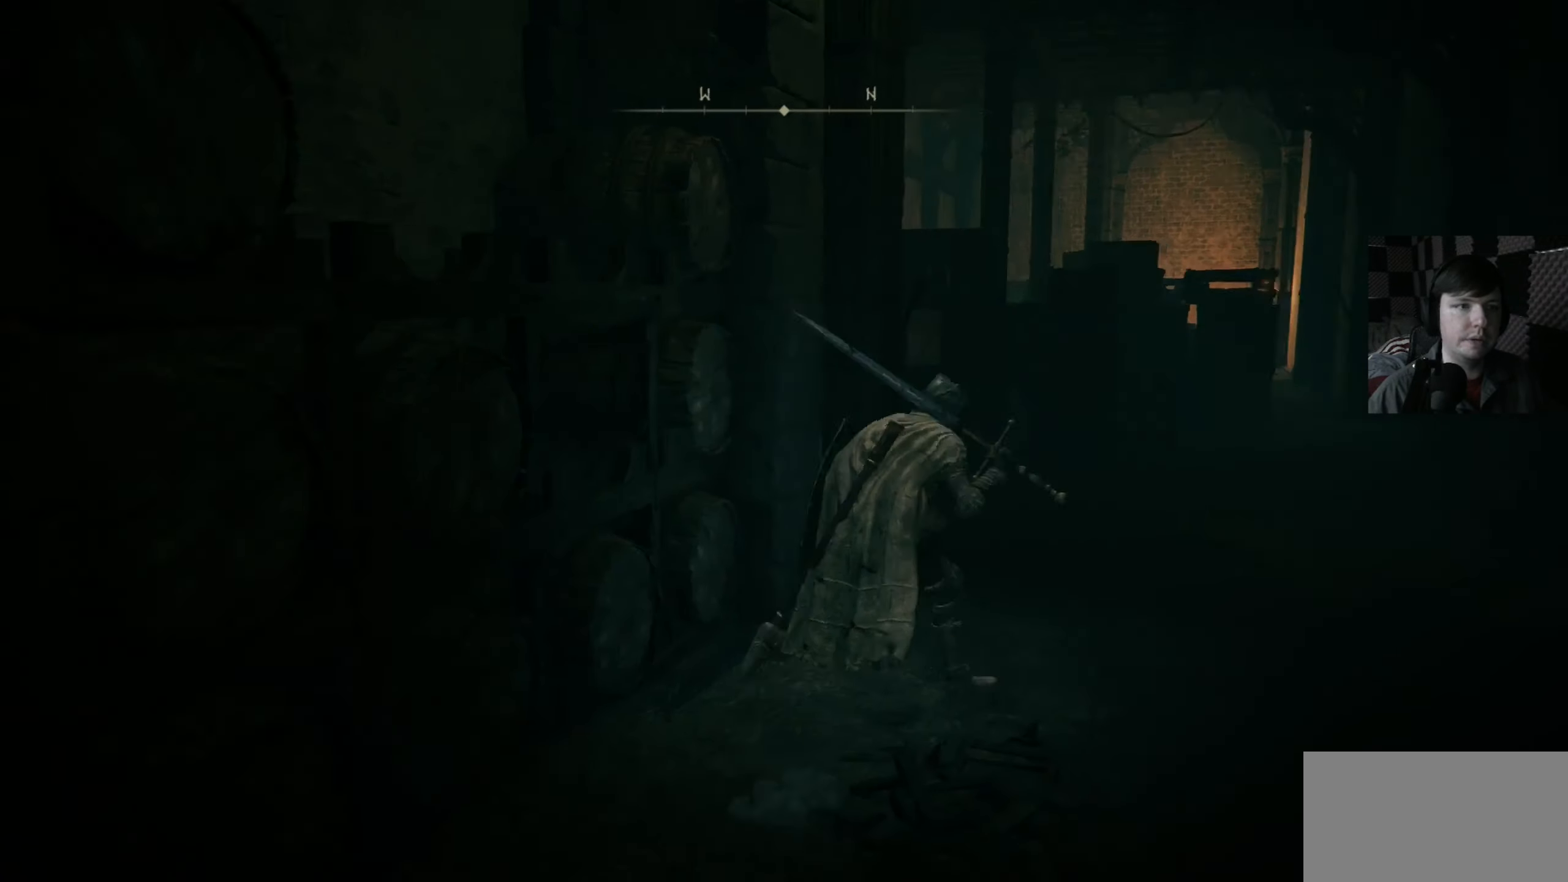
{"buttons": [], "left_stick": "center", "right_stick": "center", "events": [[33, "left_stick", "right"], [133, "left_stick", "down-right"], [383, "right_stick", "center"], [450, "left_stick", "center"]]}
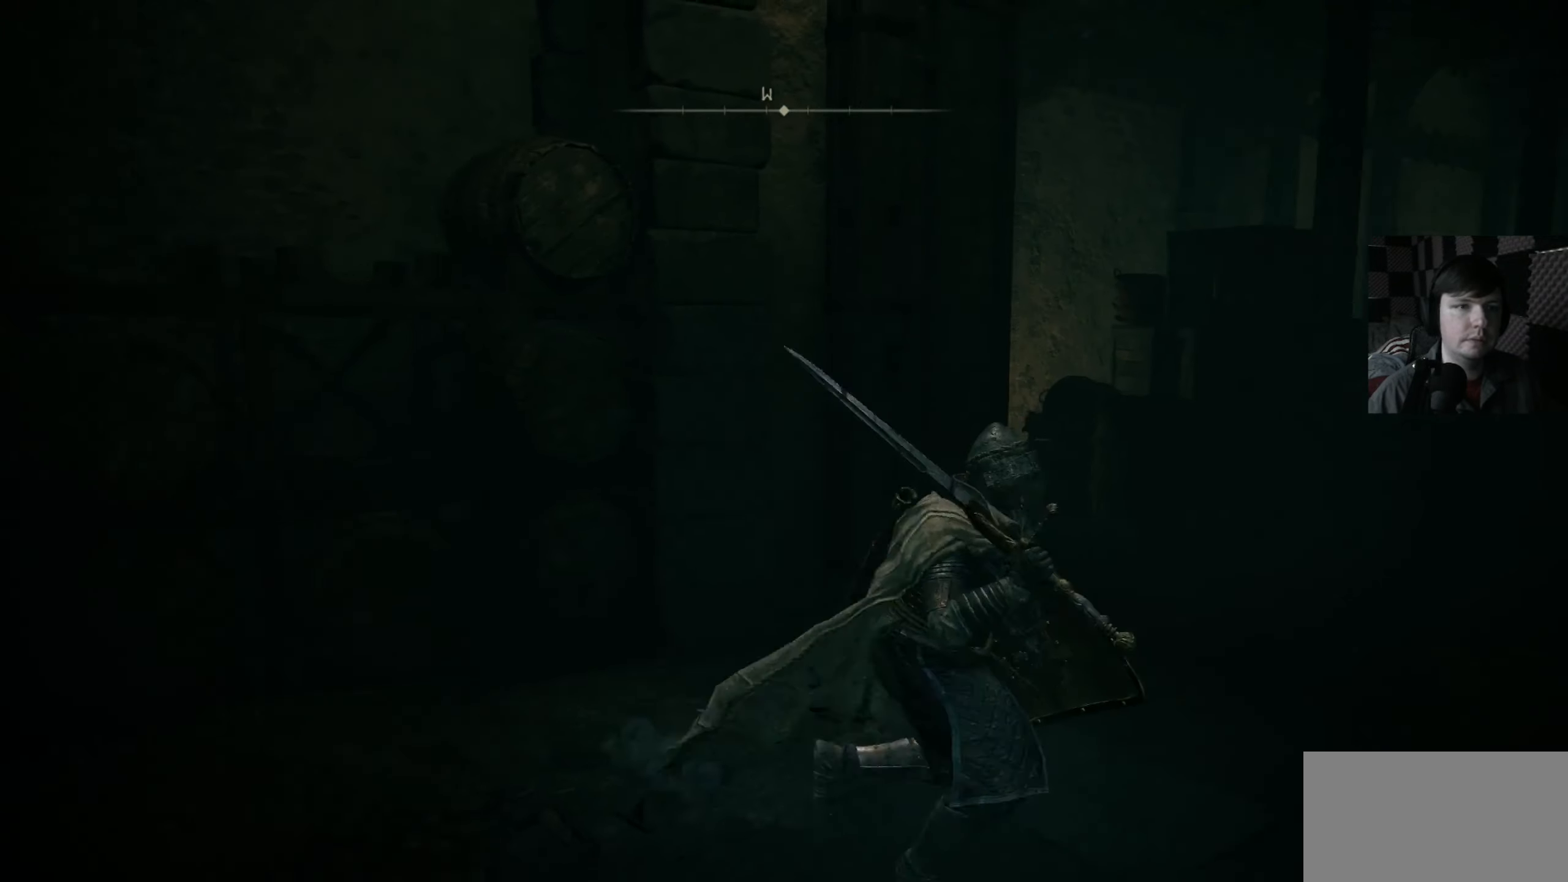
{"buttons": [], "left_stick": "right", "right_stick": "center", "events": [[133, "left_stick", "down-right"], [133, "right_stick", "down-left"], [333, "left_stick", "right"], [333, "right_stick", "left"], [450, "right_stick", "center"]]}
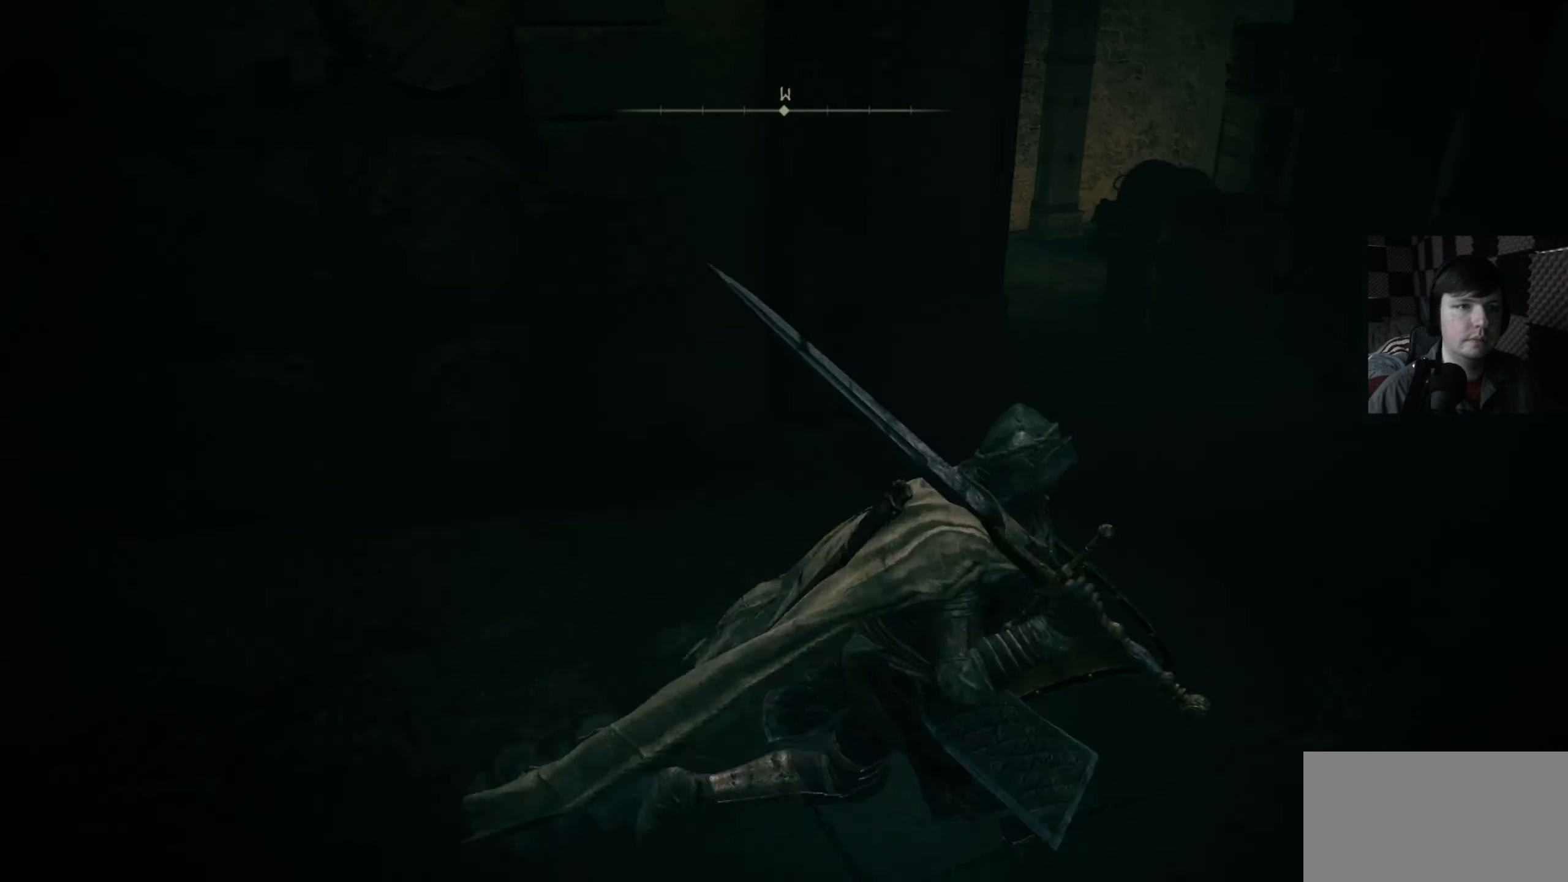
{"buttons": [], "left_stick": "up-right", "right_stick": "left", "events": [[66, "left_stick", "up-right"], [383, "right_stick", "left"]]}
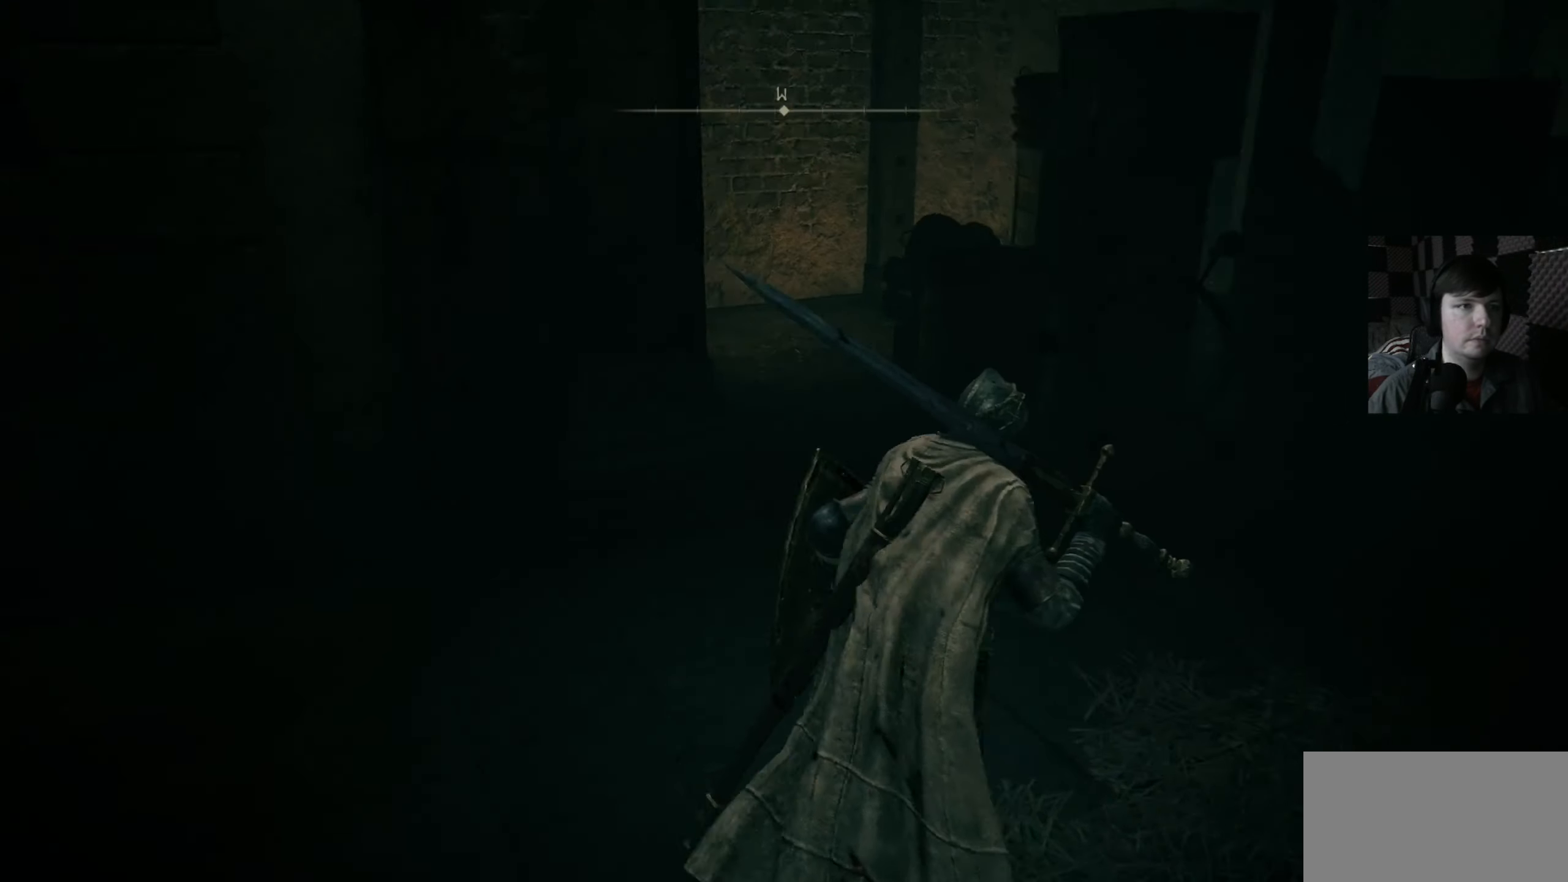
{"buttons": [], "left_stick": "center", "right_stick": "right", "events": [[233, "right_stick", "center"], [416, "left_stick", "center"], [466, "right_stick", "right"]]}
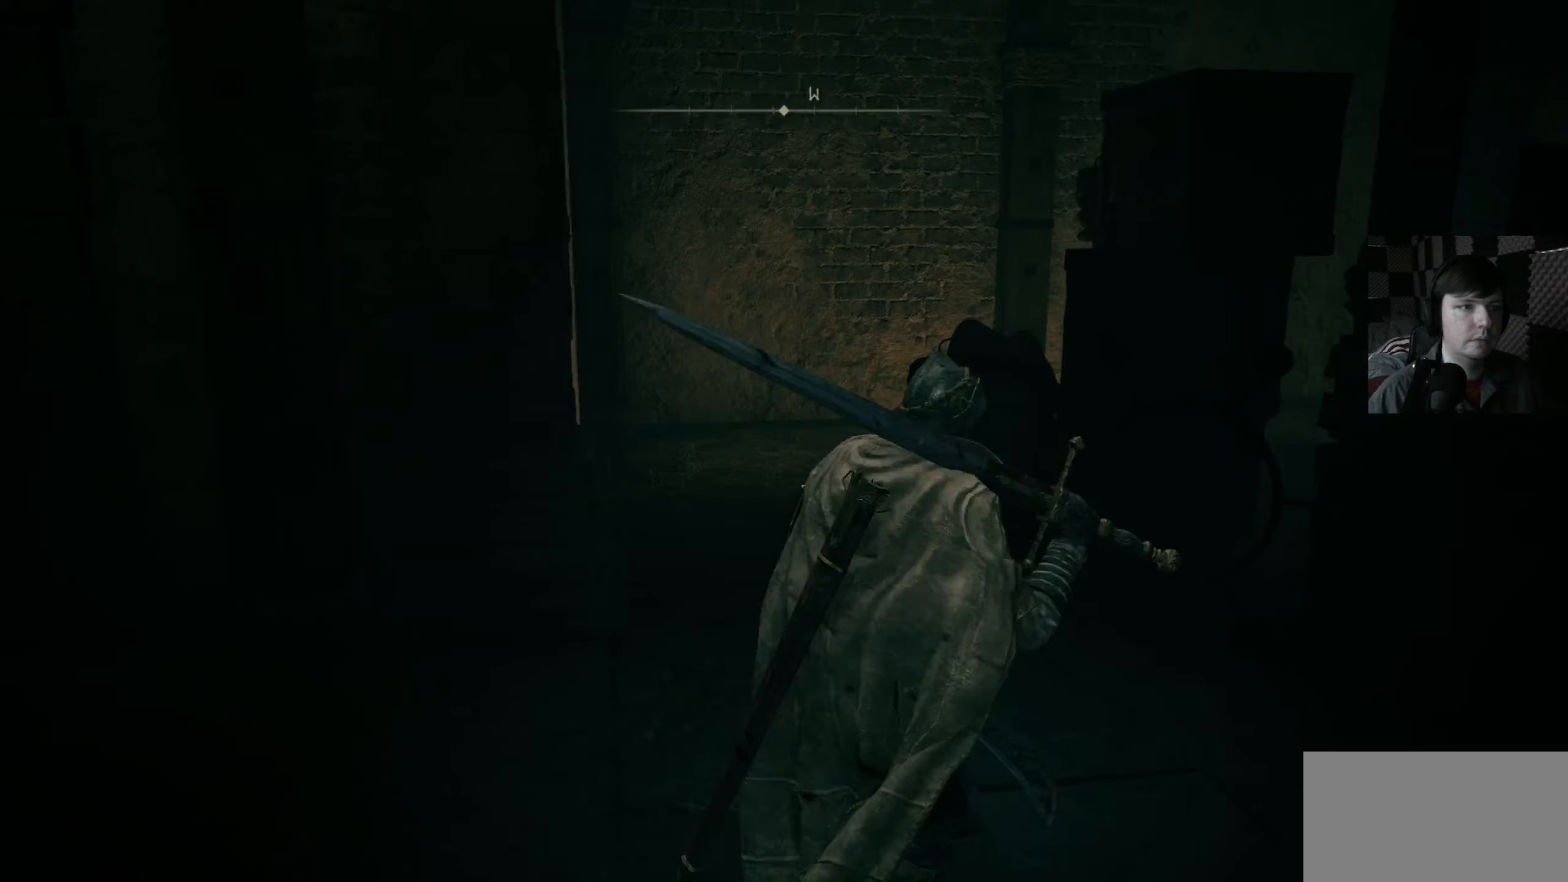
{"buttons": [], "left_stick": "center", "right_stick": "center", "events": [[133, "left_stick", "up"], [450, "left_stick", "center"], [450, "right_stick", "center"]]}
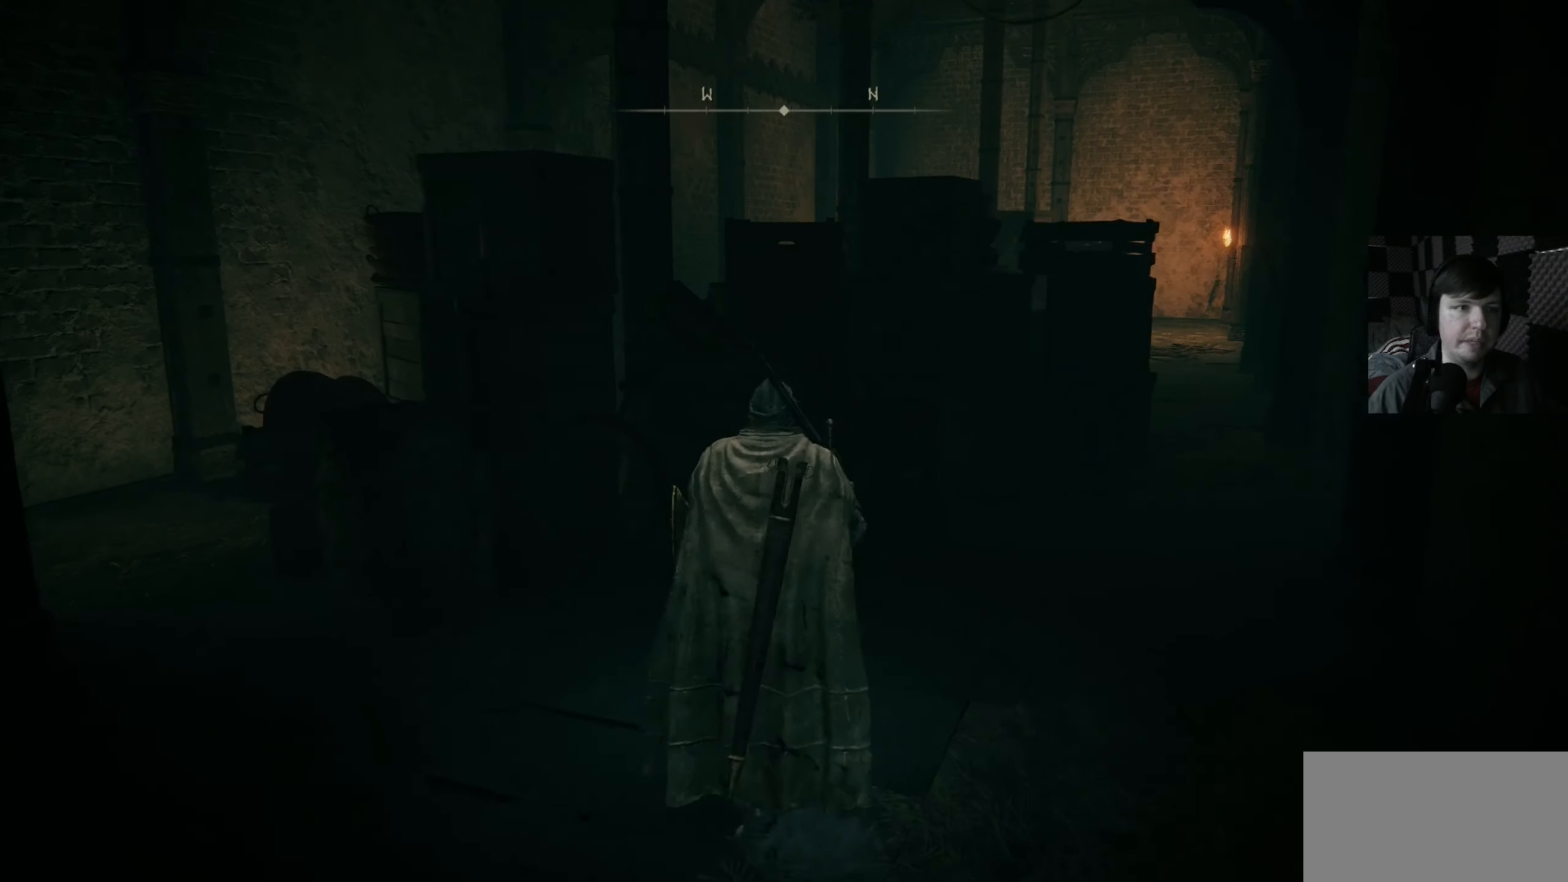
{"buttons": [], "left_stick": "up-right", "right_stick": "down-left", "events": [[200, "L3", "down"], [333, "L3", "up"], [417, "left_stick", "up-right"], [500, "right_stick", "down-left"]]}
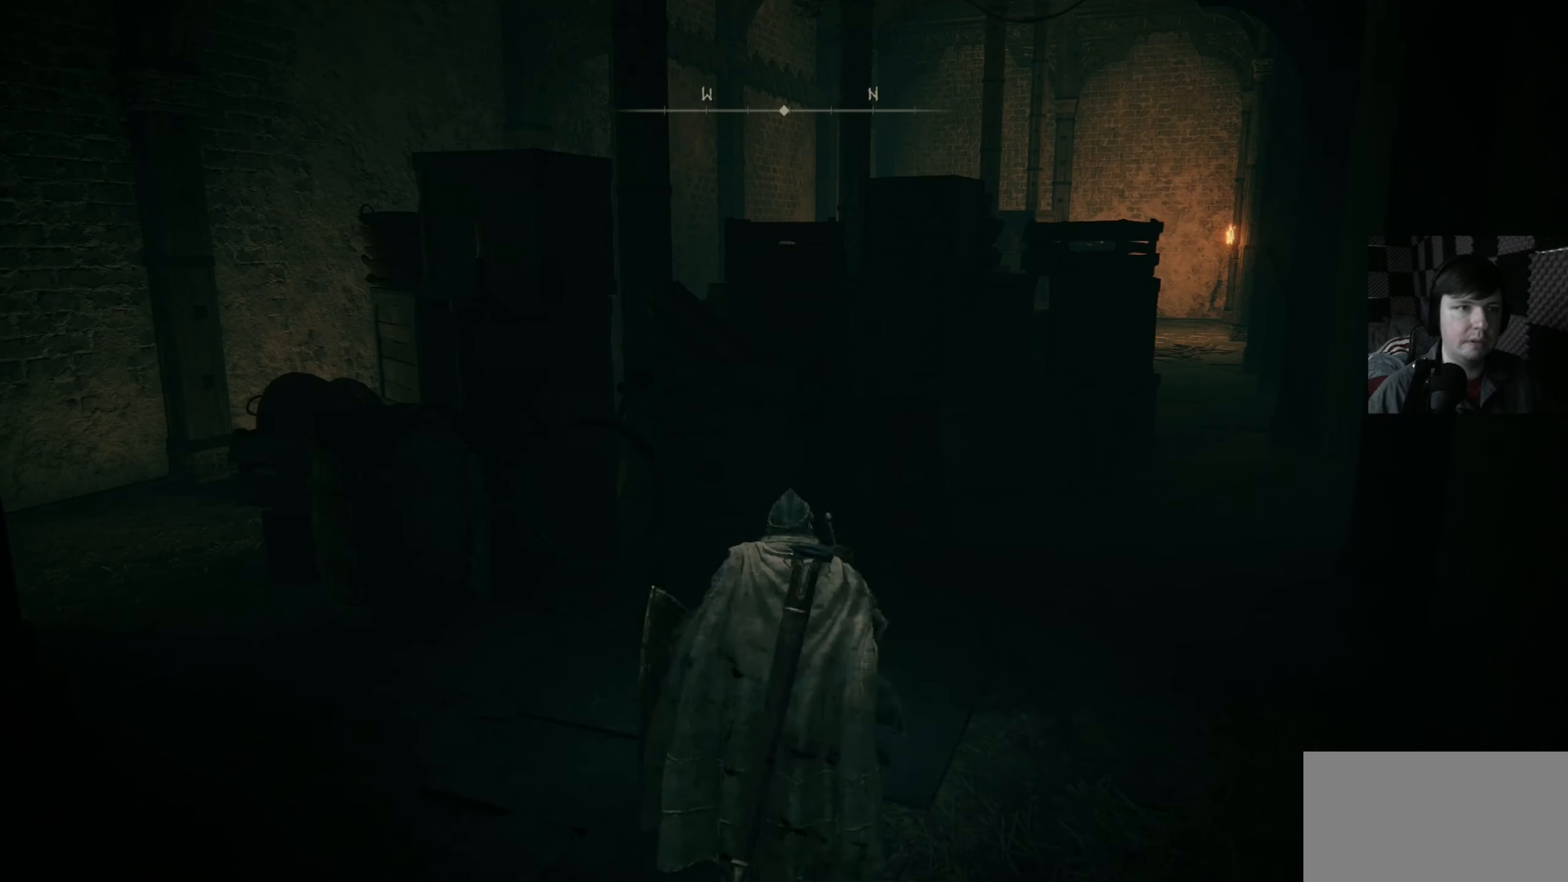
{"buttons": [], "left_stick": "up-right", "right_stick": "down-left", "events": []}
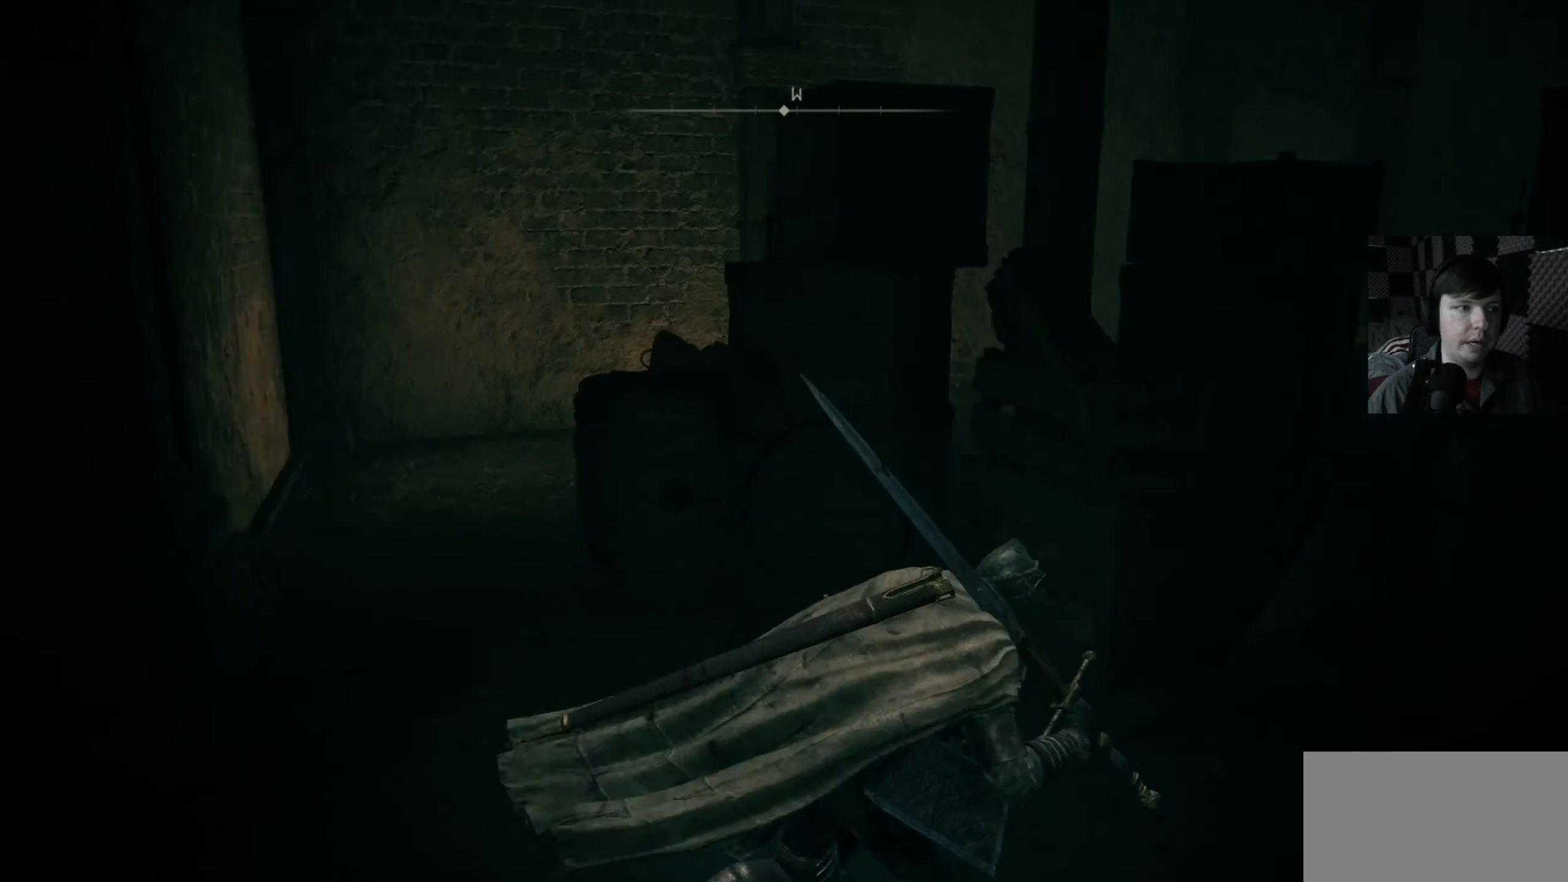
{"buttons": [], "left_stick": "up-right", "right_stick": "right", "events": [[67, "left_stick", "right"], [67, "right_stick", "center"], [200, "right_stick", "right"], [400, "left_stick", "up-right"]]}
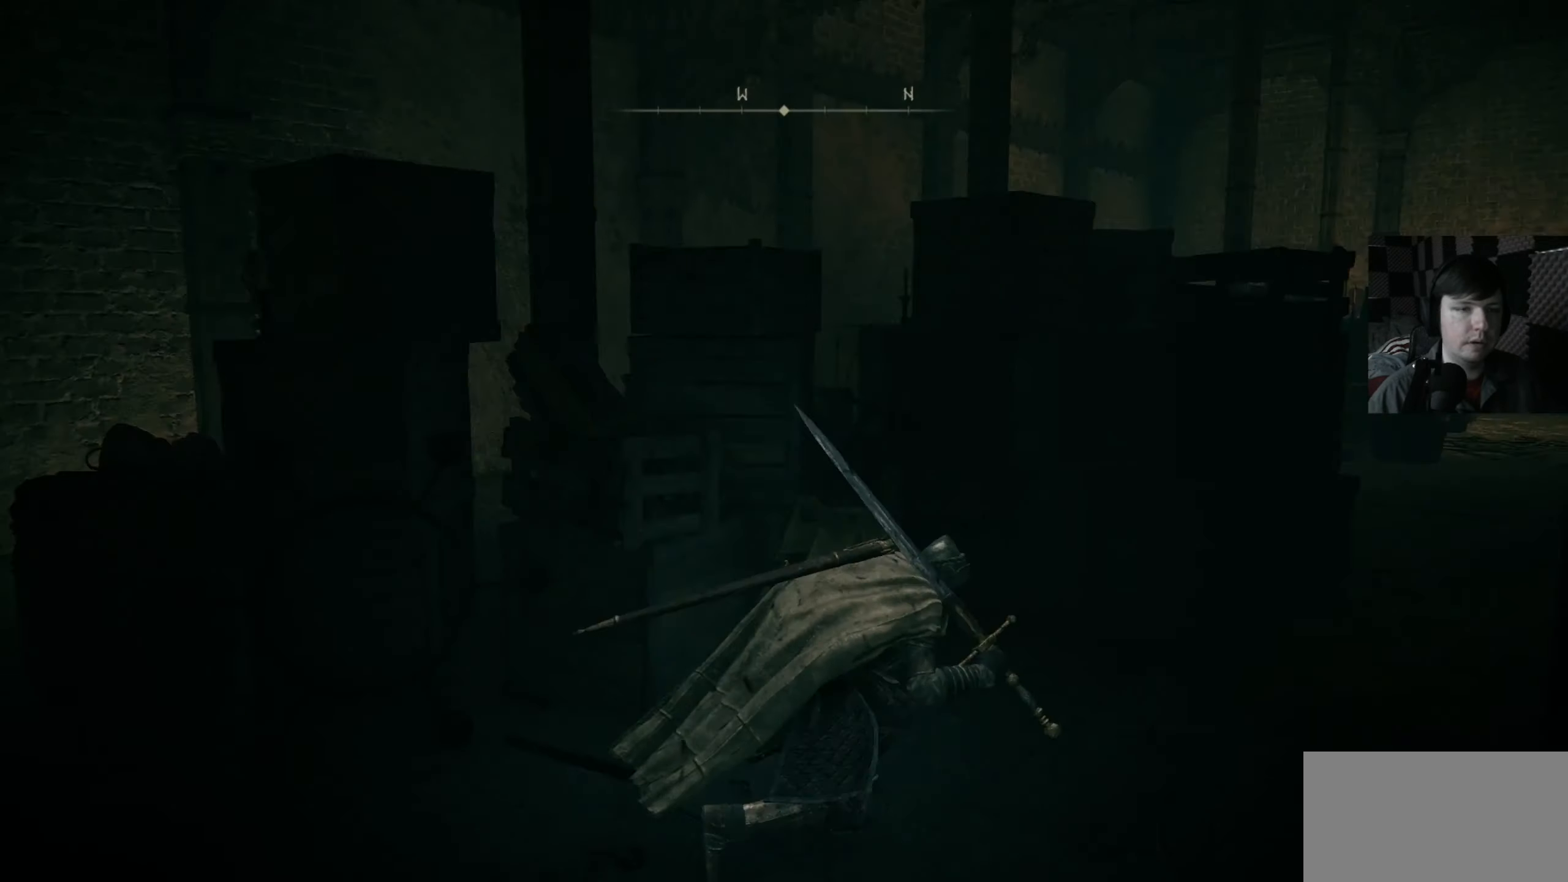
{"buttons": [], "left_stick": "up-right", "right_stick": "down", "events": [[133, "right_stick", "center"], [200, "left_stick", "center"], [367, "right_stick", "down"], [433, "left_stick", "up-right"]]}
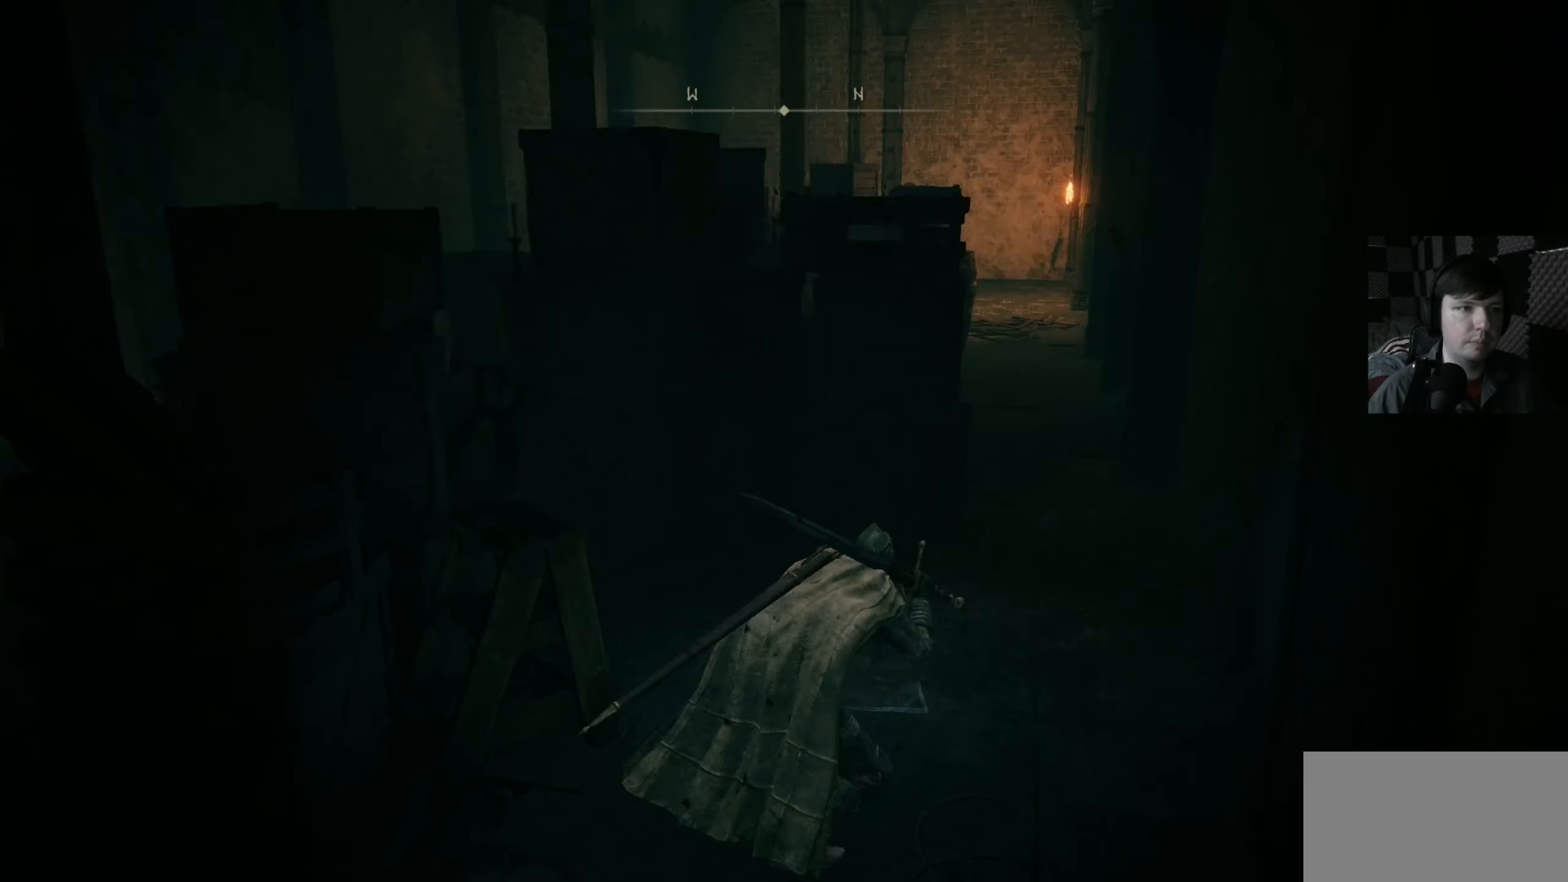
{"buttons": [], "left_stick": "center", "right_stick": "left", "events": [[67, "right_stick", "left"], [133, "right_stick", "center"], [267, "left_stick", "up"], [400, "left_stick", "center"], [467, "right_stick", "left"]]}
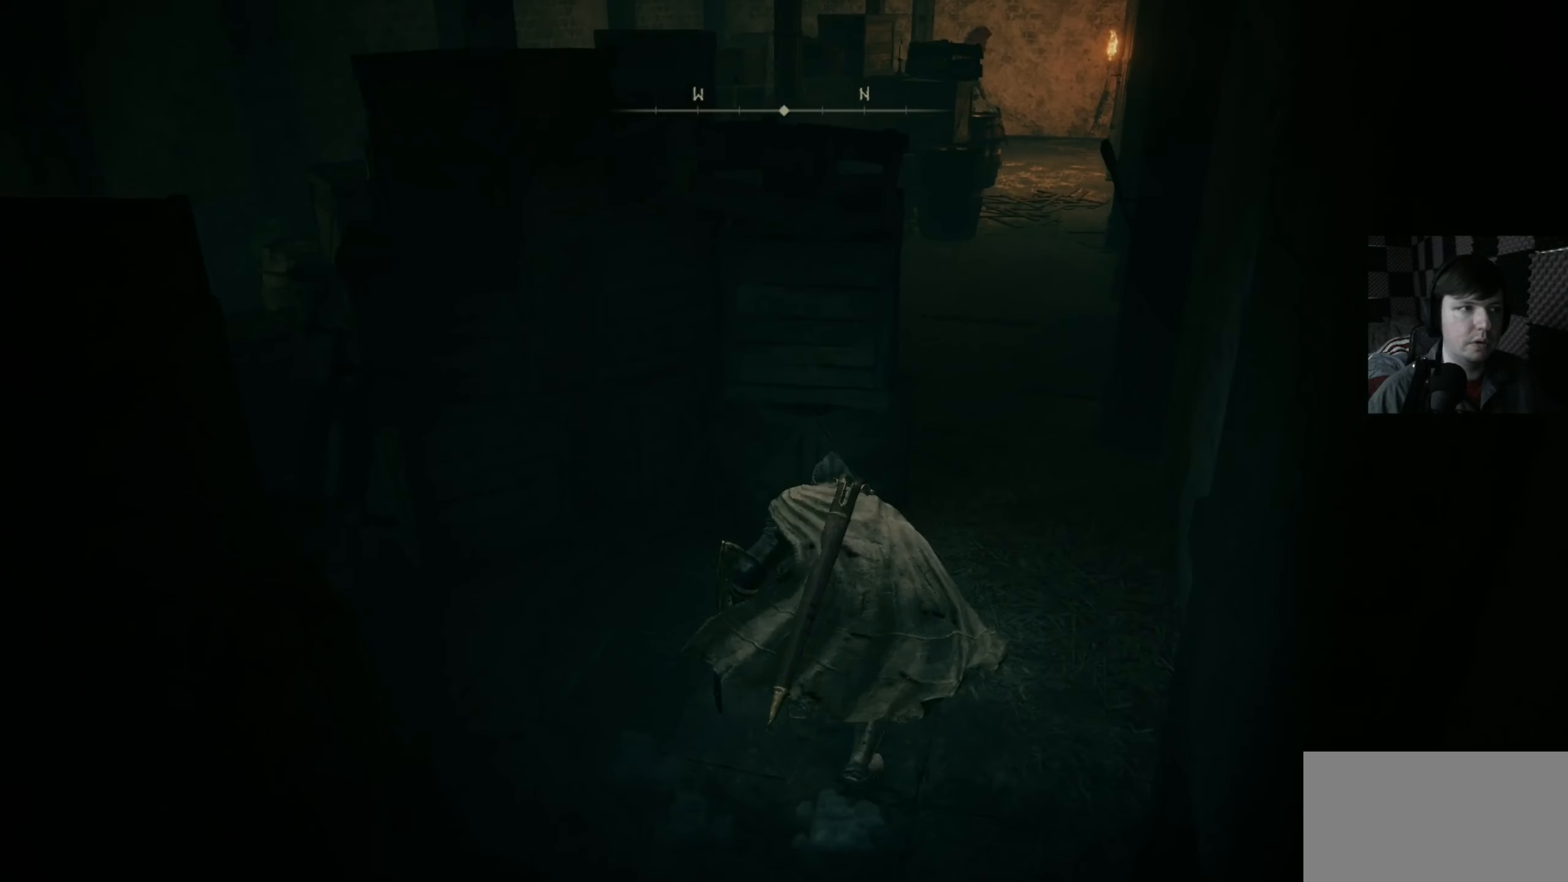
{"buttons": [], "left_stick": "left", "right_stick": "center", "events": [[100, "right_stick", "center"], [167, "left_stick", "up-right"], [367, "right_stick", "up-left"], [433, "right_stick", "center"], [500, "left_stick", "left"]]}
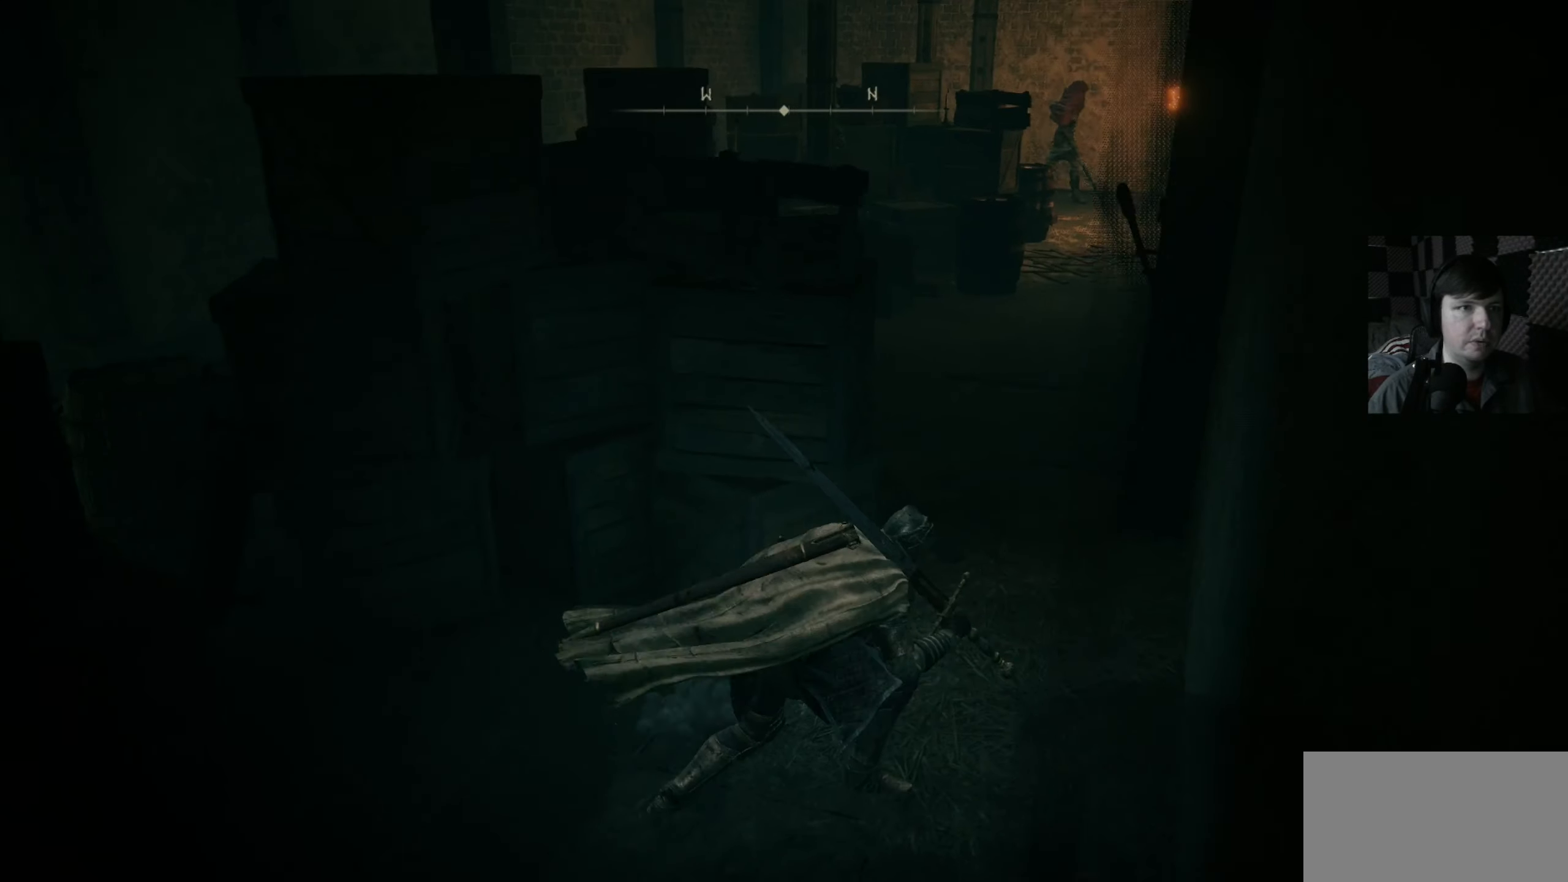
{"buttons": [], "left_stick": "center", "right_stick": "center", "events": [[200, "right_stick", "right"], [400, "left_stick", "center"], [400, "right_stick", "center"]]}
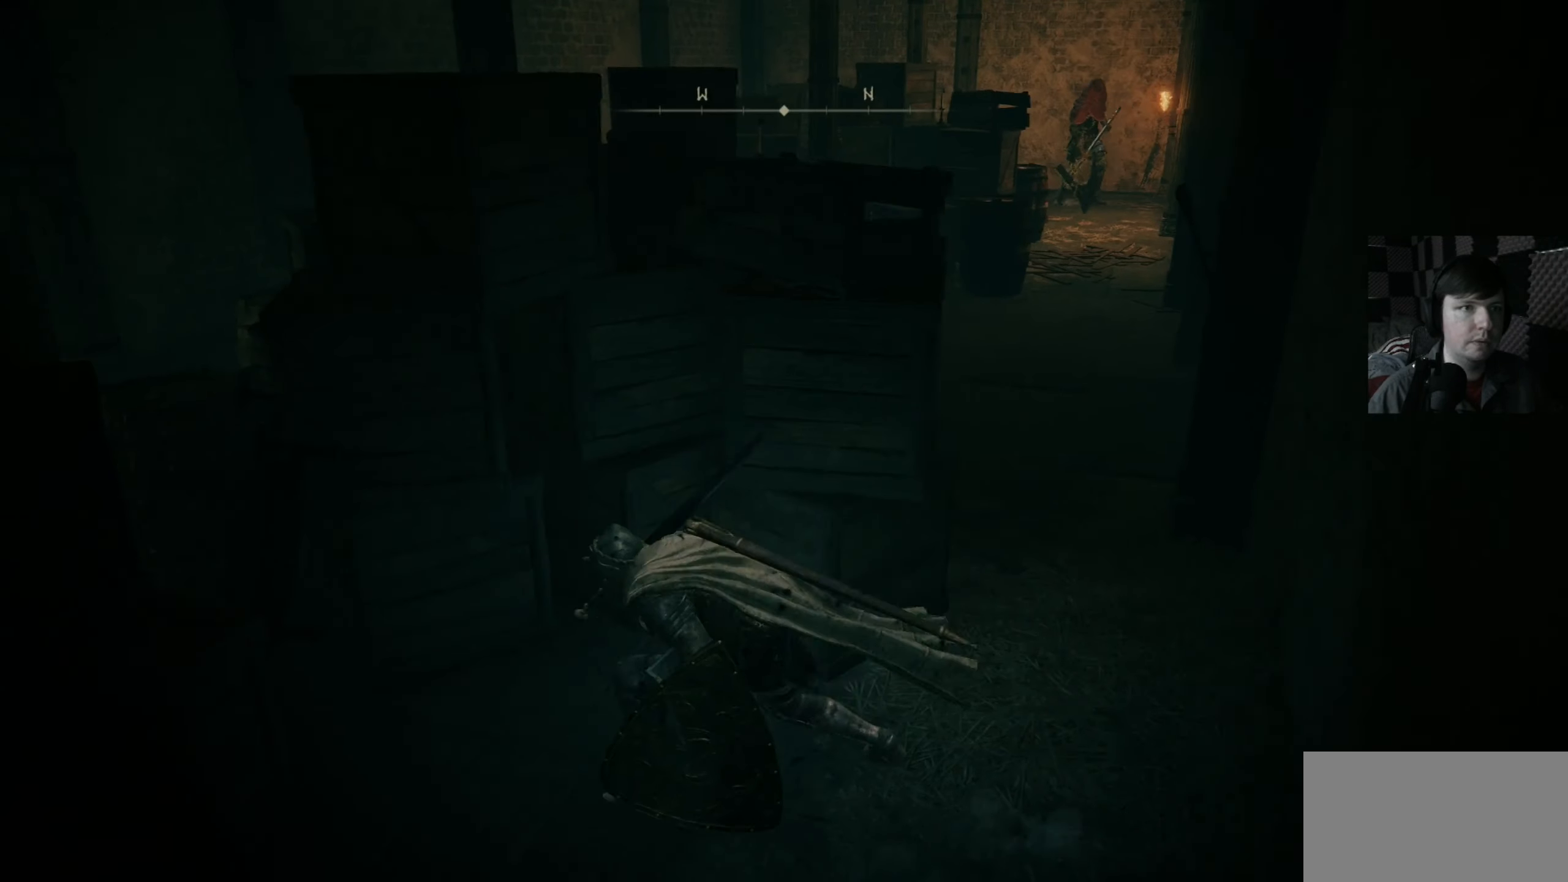
{"buttons": [], "left_stick": "center", "right_stick": "center", "events": []}
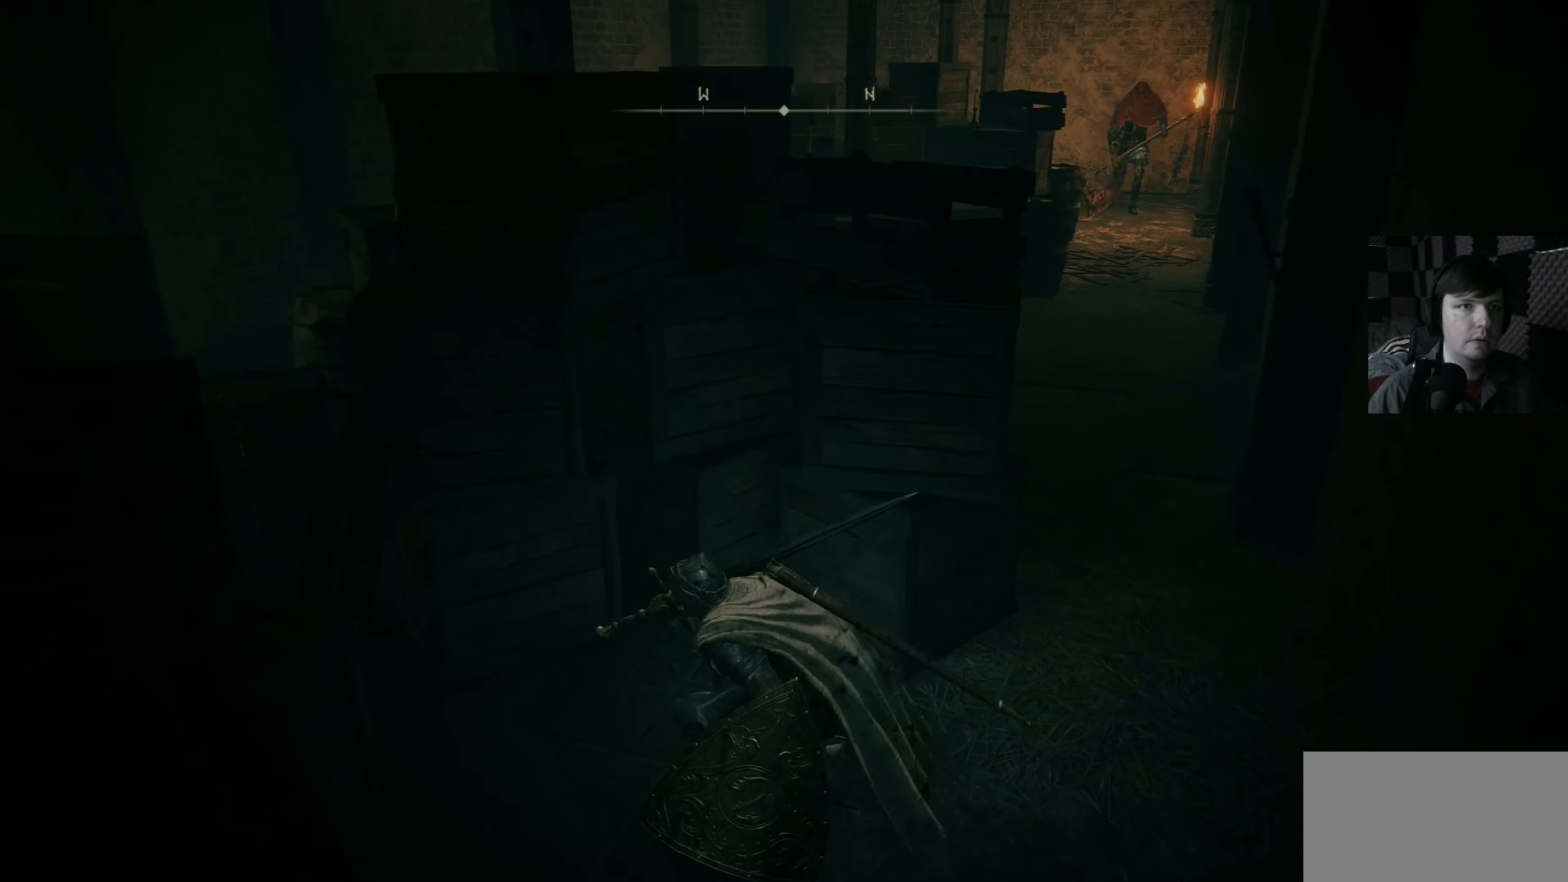
{"buttons": [], "left_stick": "center", "right_stick": "center", "events": [[33, "left_stick", "up-left"], [67, "right_stick", "right"], [167, "left_stick", "center"], [200, "right_stick", "center"]]}
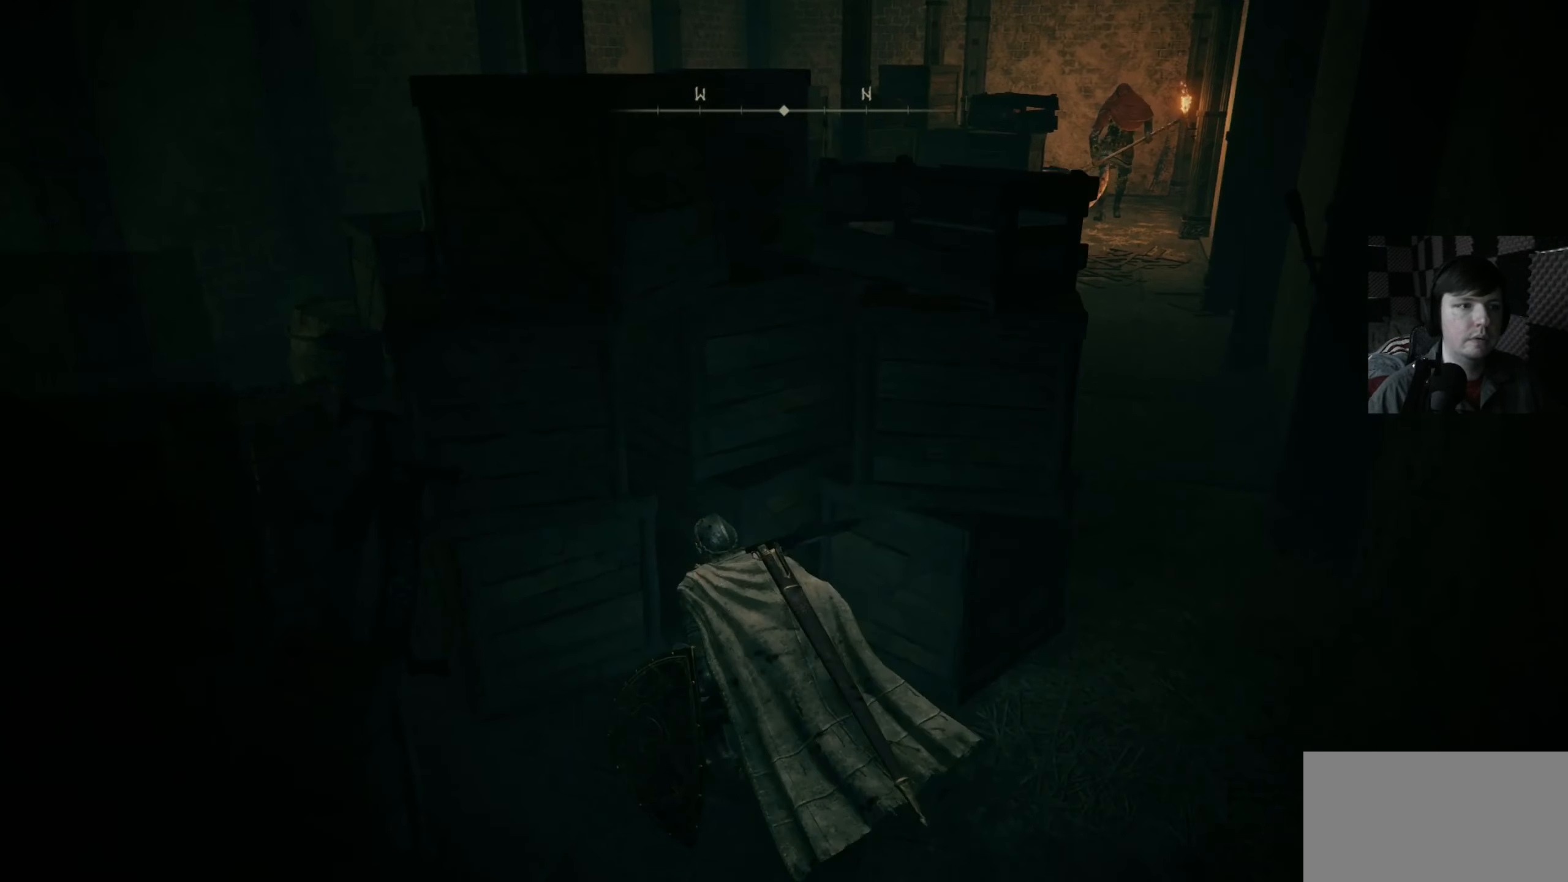
{"buttons": [], "left_stick": "center", "right_stick": "center", "events": []}
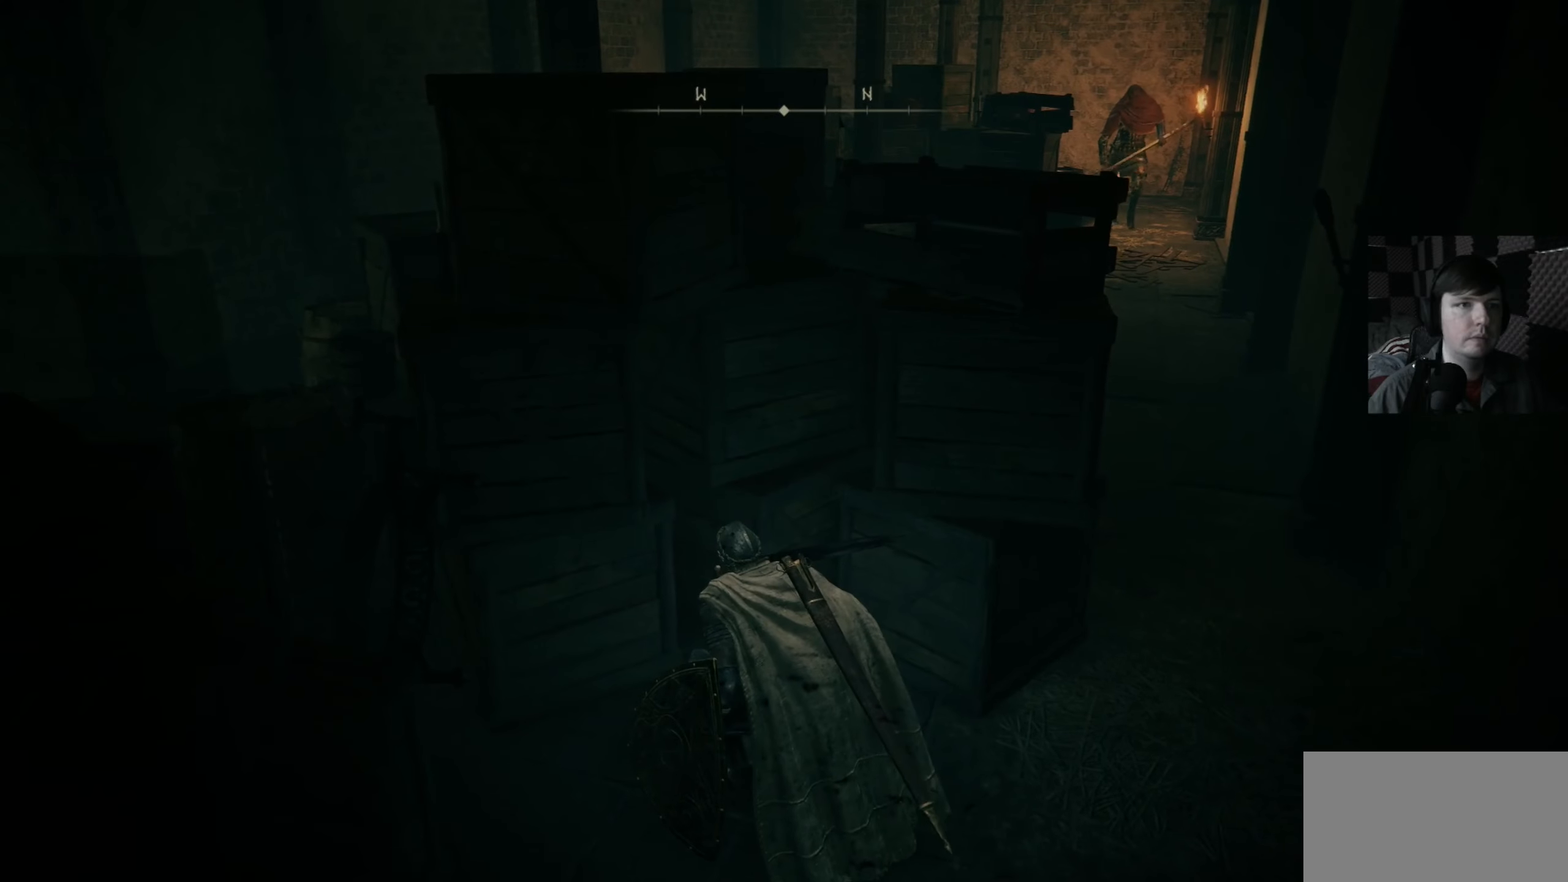
{"buttons": [], "left_stick": "center", "right_stick": "center", "events": []}
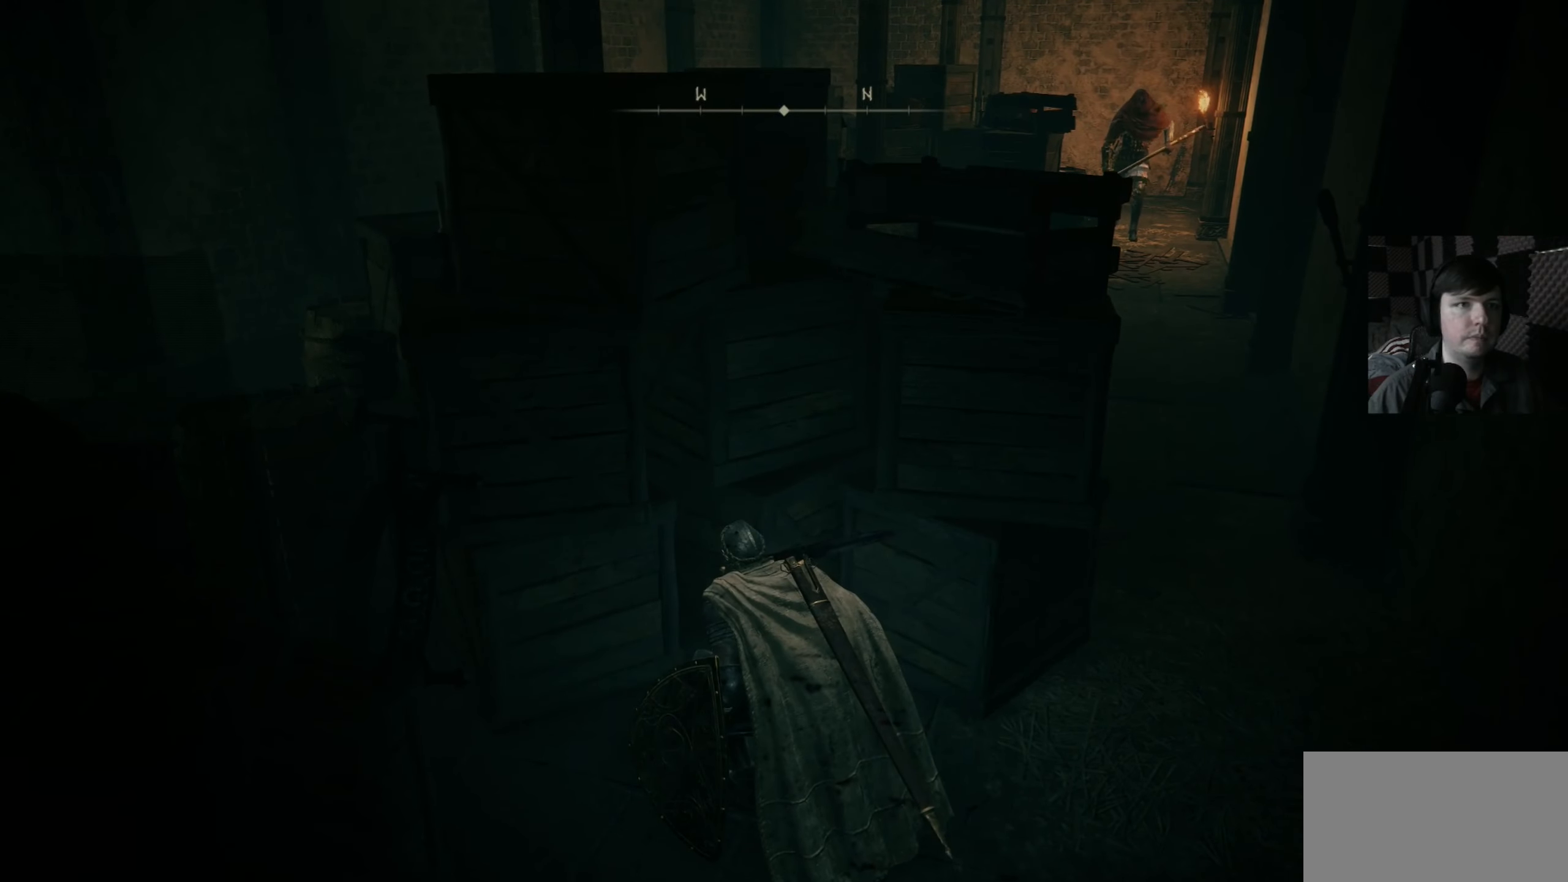
{"buttons": [], "left_stick": "center", "right_stick": "center", "events": []}
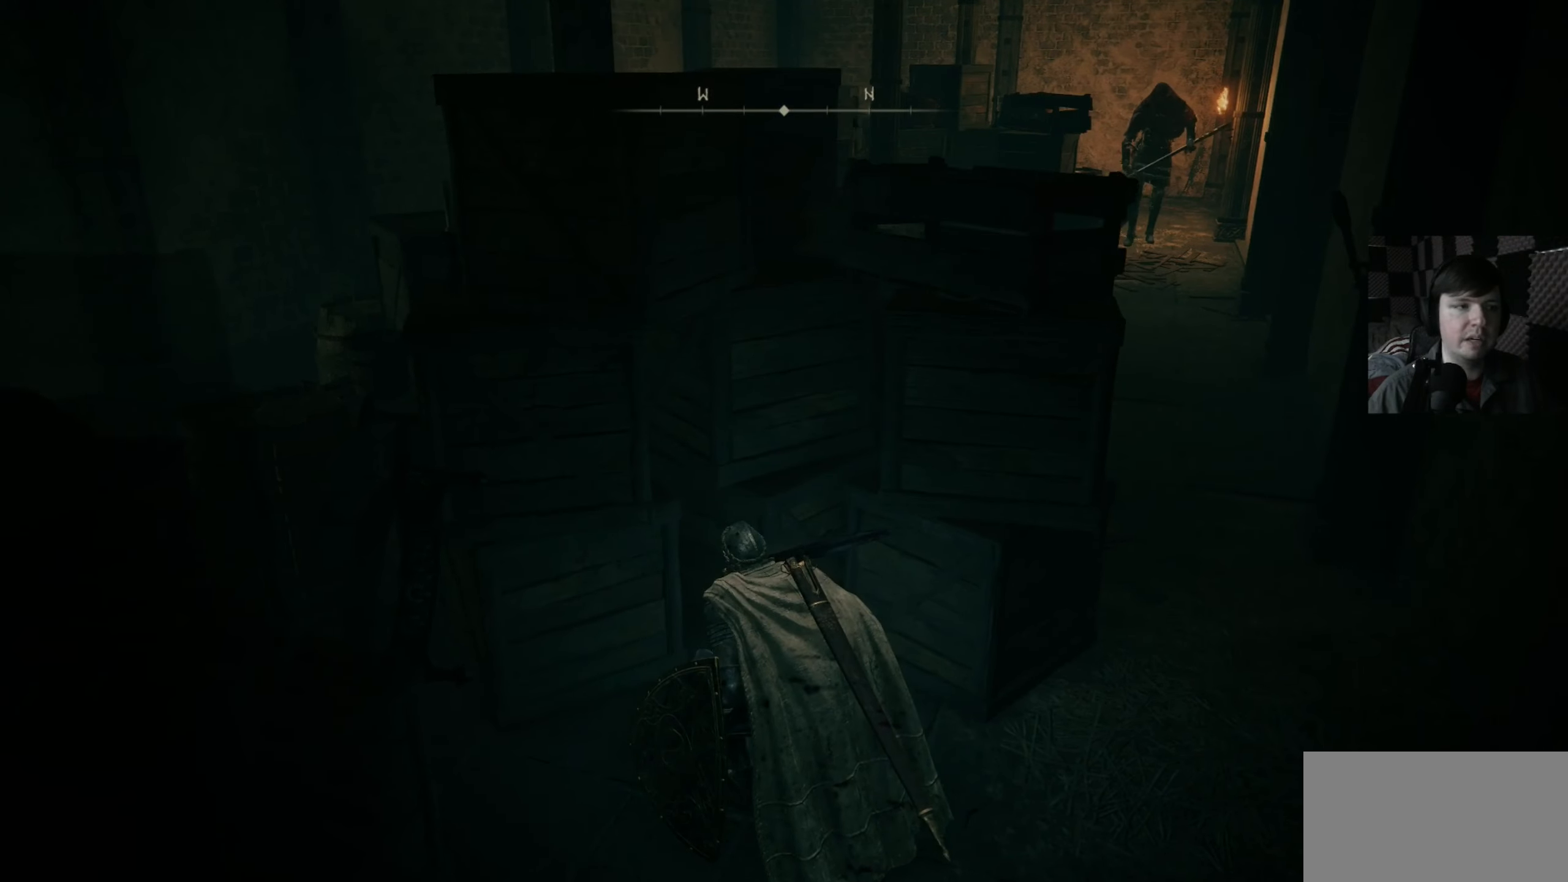
{"buttons": [], "left_stick": "center", "right_stick": "center", "events": []}
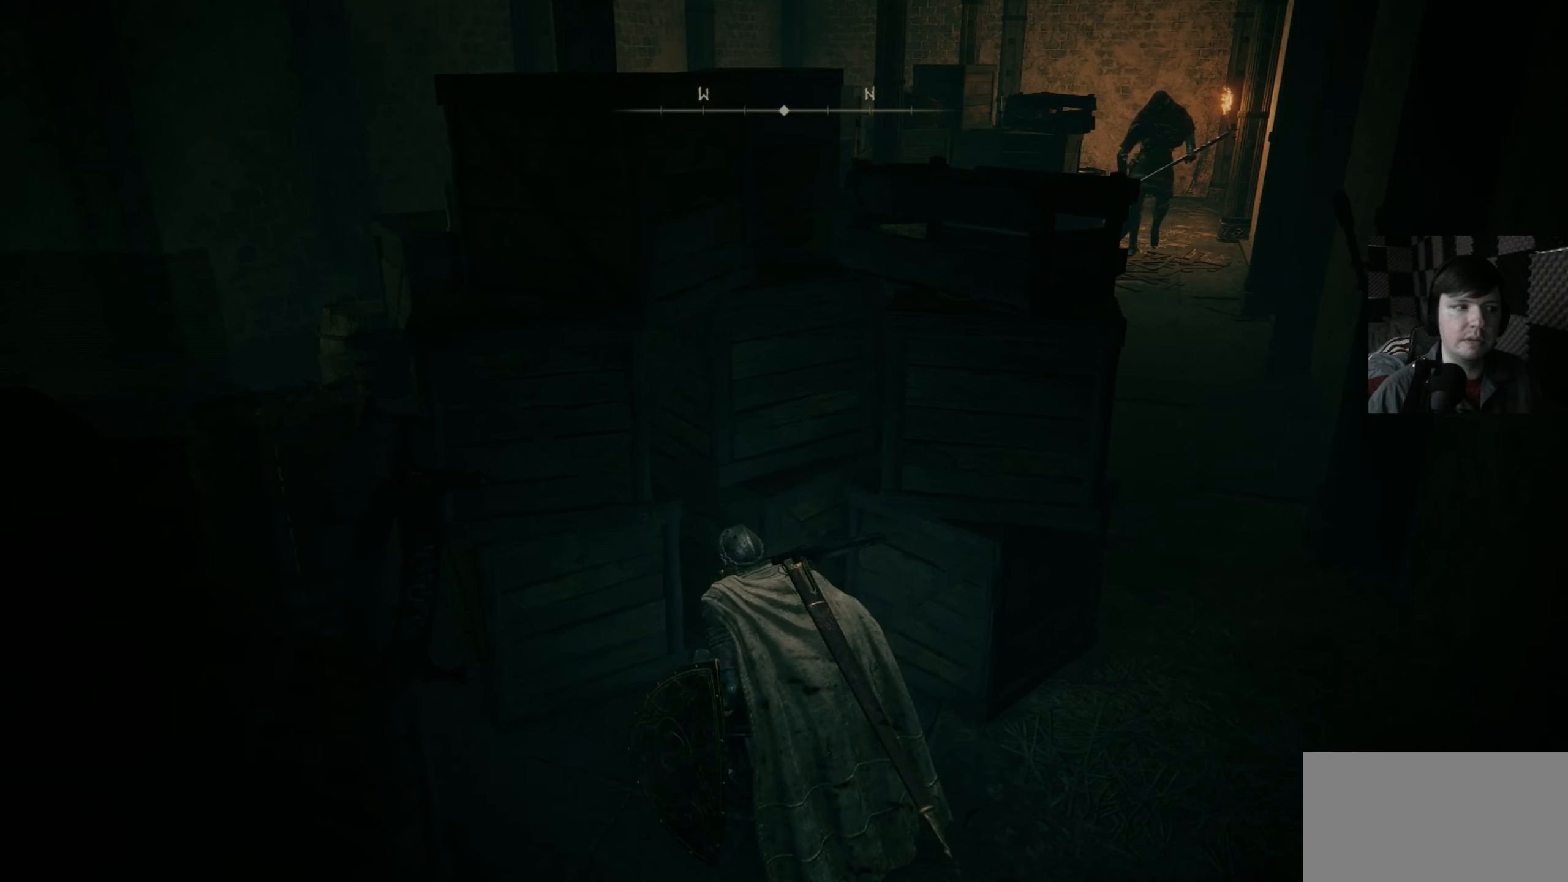
{"buttons": [], "left_stick": "center", "right_stick": "center", "events": []}
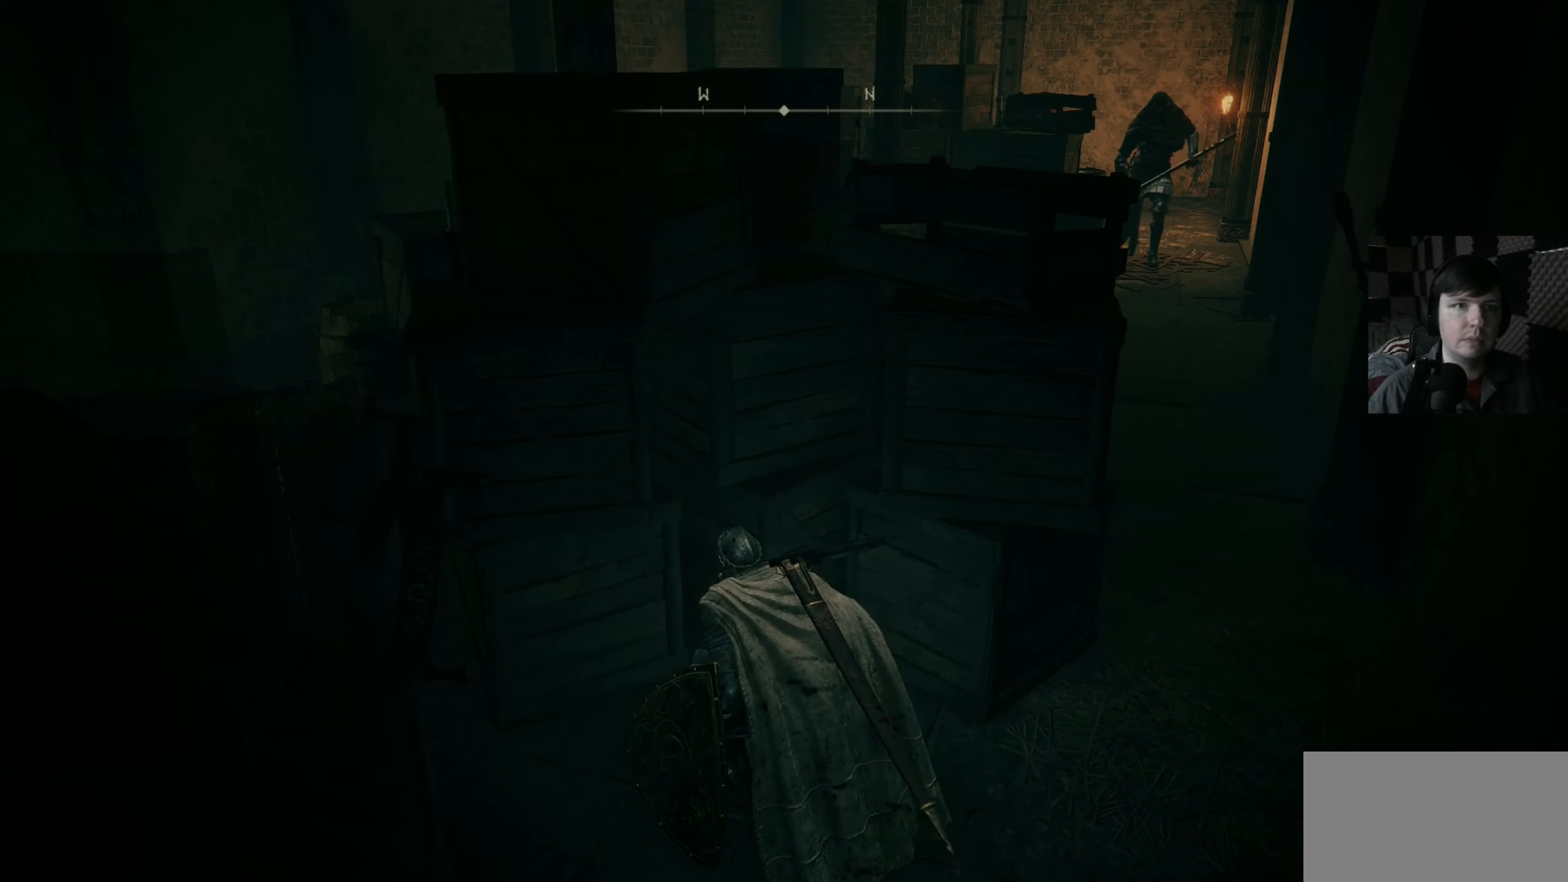
{"buttons": [], "left_stick": "center", "right_stick": "center", "events": []}
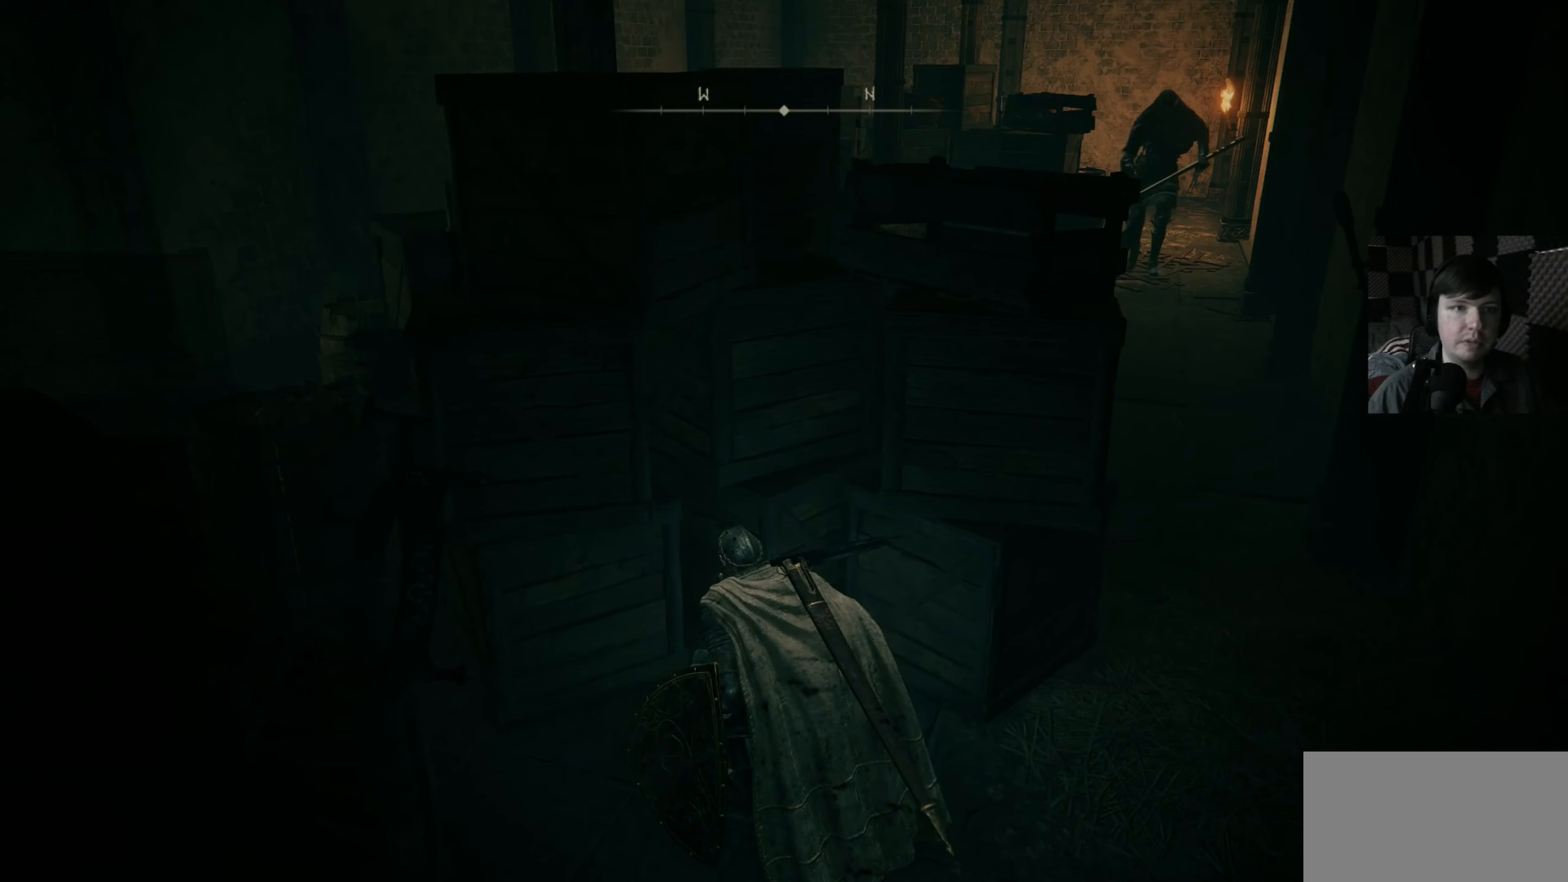
{"buttons": [], "left_stick": "center", "right_stick": "center", "events": []}
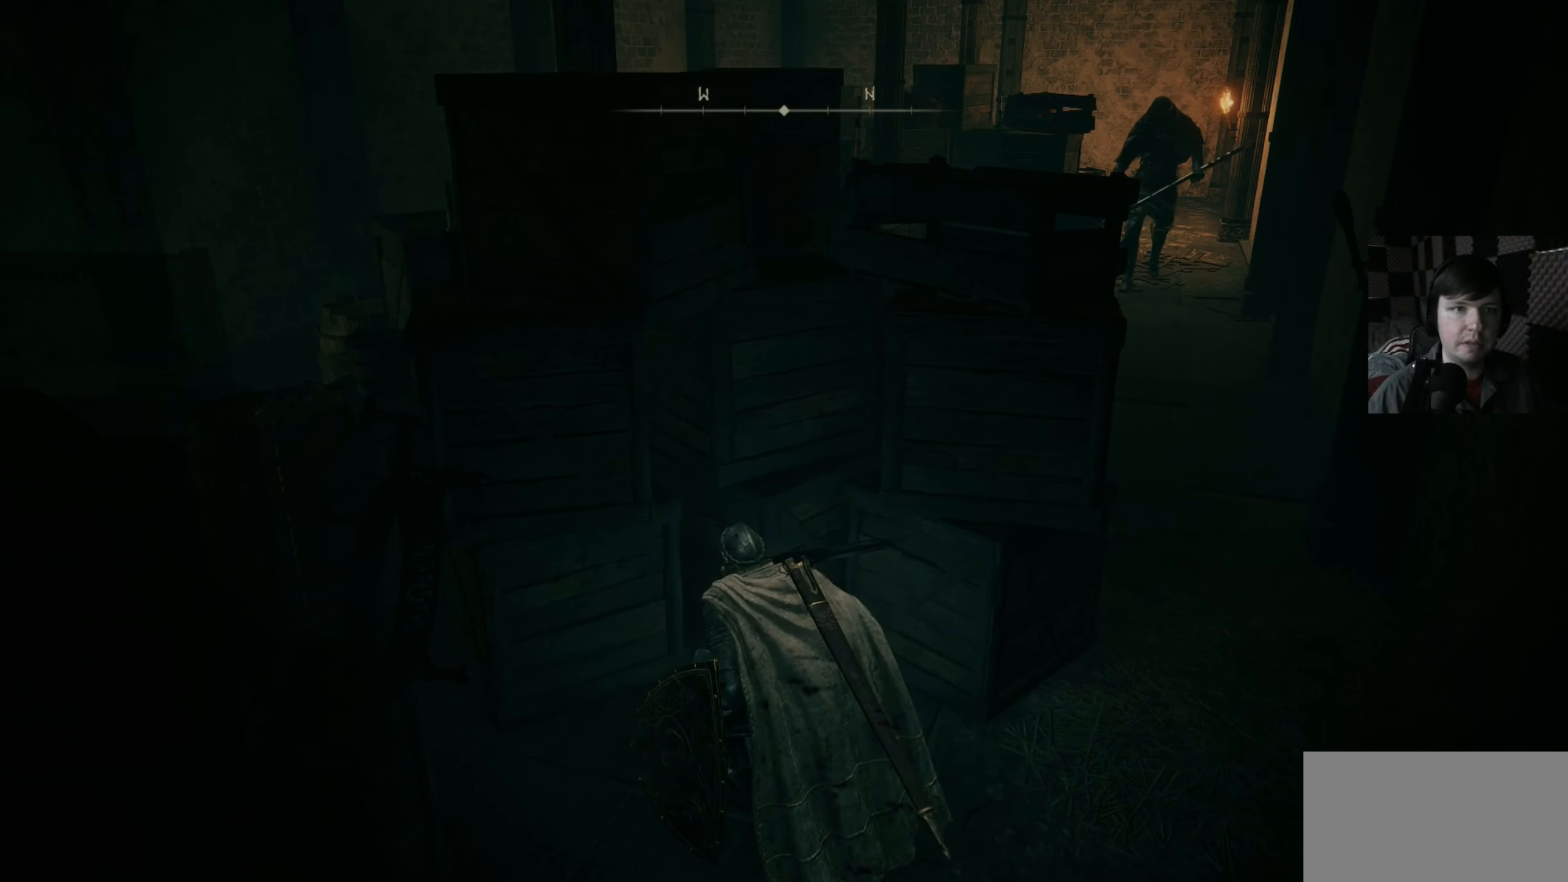
{"buttons": [], "left_stick": "center", "right_stick": "center", "events": [[334, "right_stick", "right"], [500, "right_stick", "center"]]}
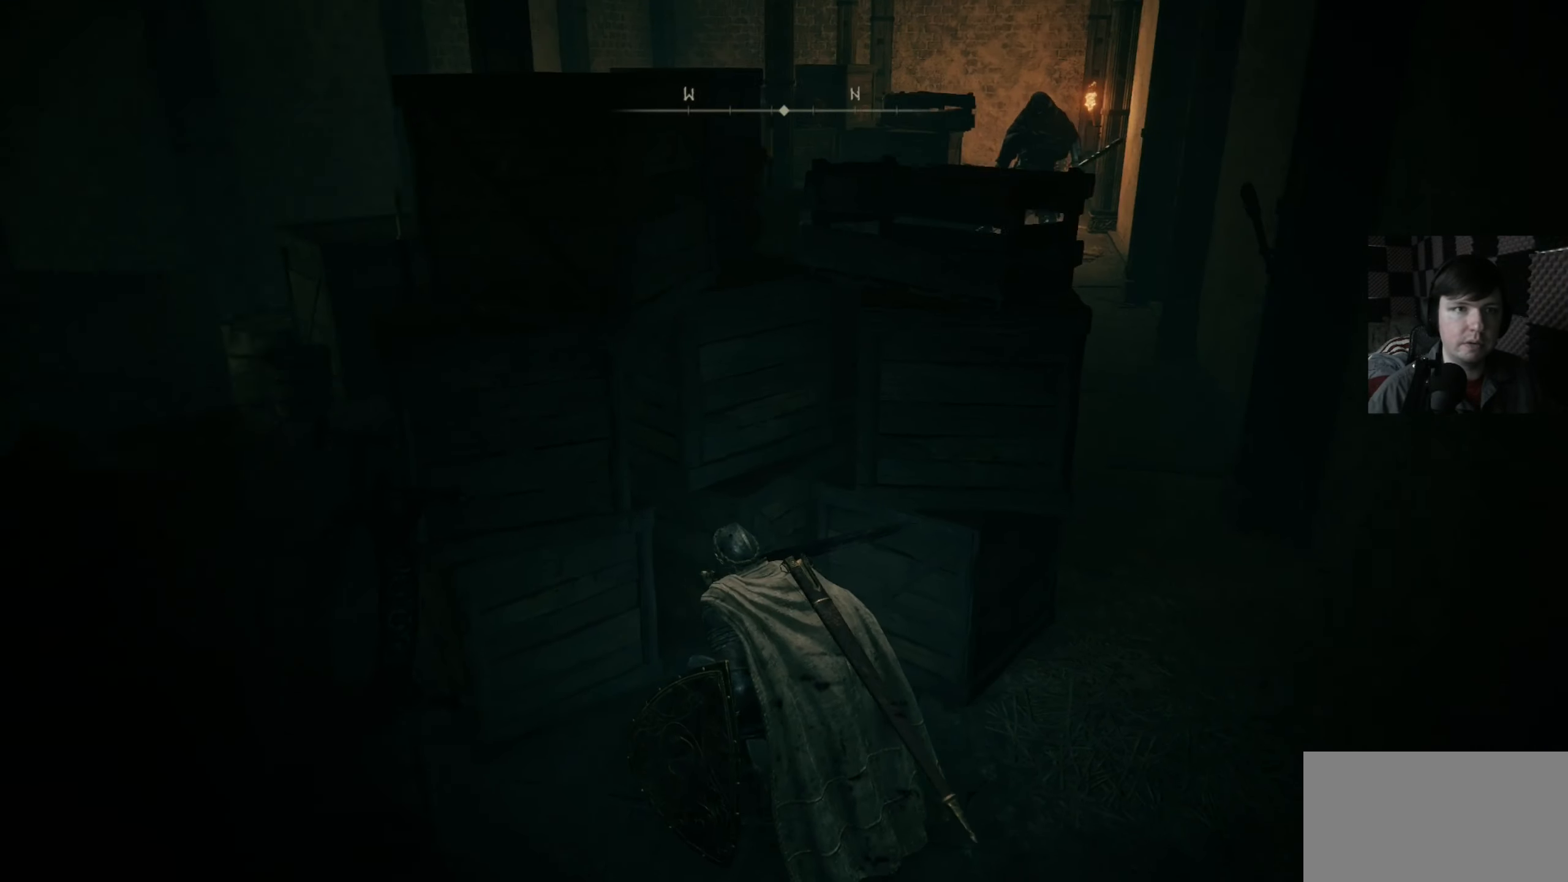
{"buttons": [], "left_stick": "down", "right_stick": "center", "events": [[234, "left_stick", "down-left"], [334, "left_stick", "center"], [434, "left_stick", "down"]]}
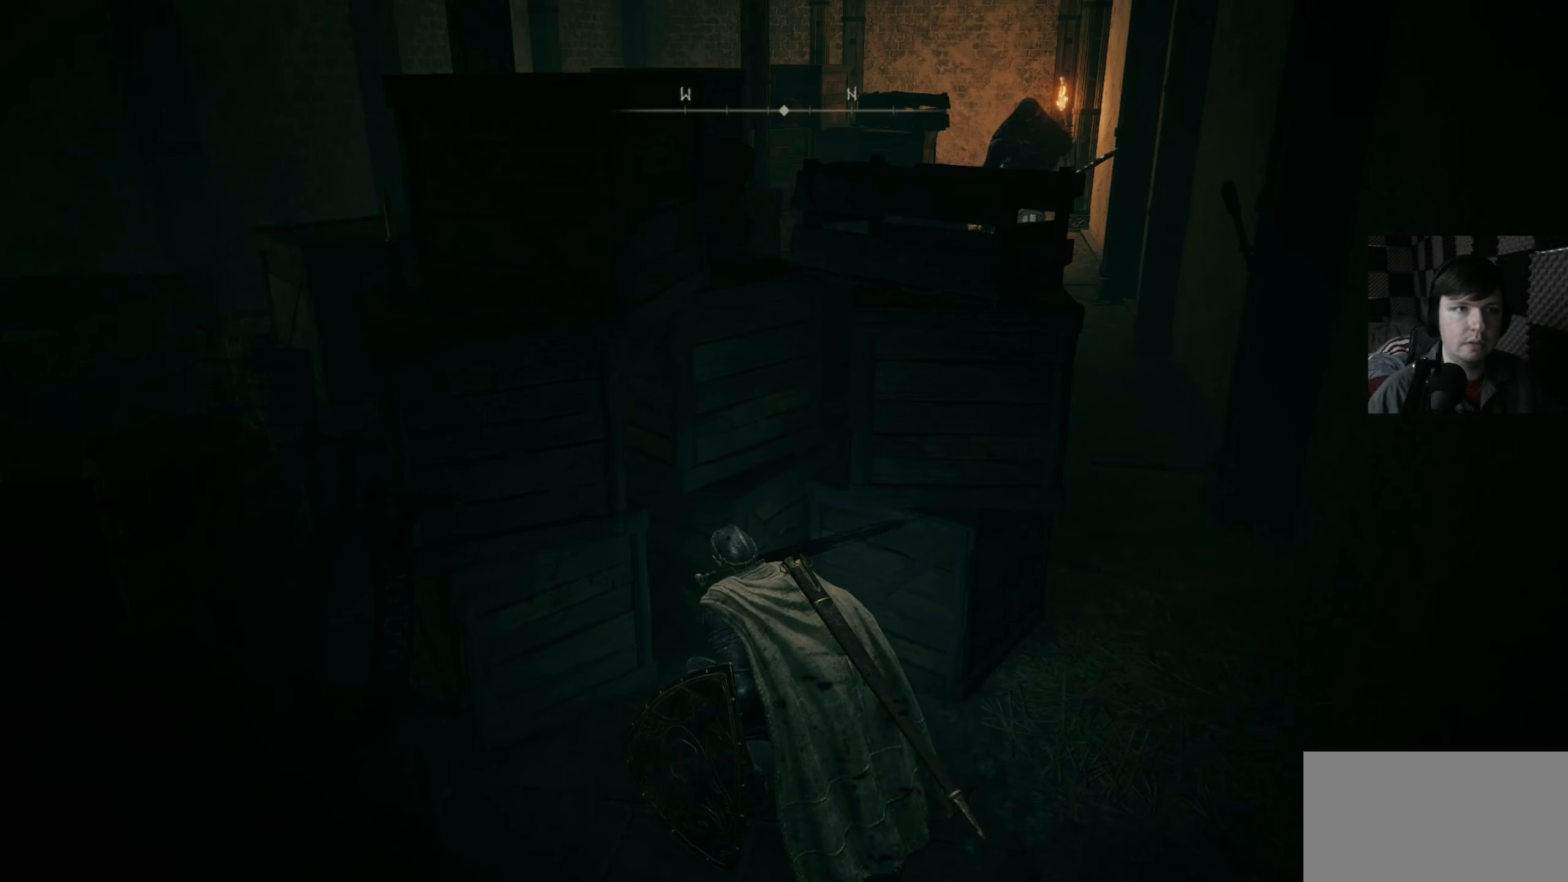
{"buttons": [], "left_stick": "down", "right_stick": "center", "events": []}
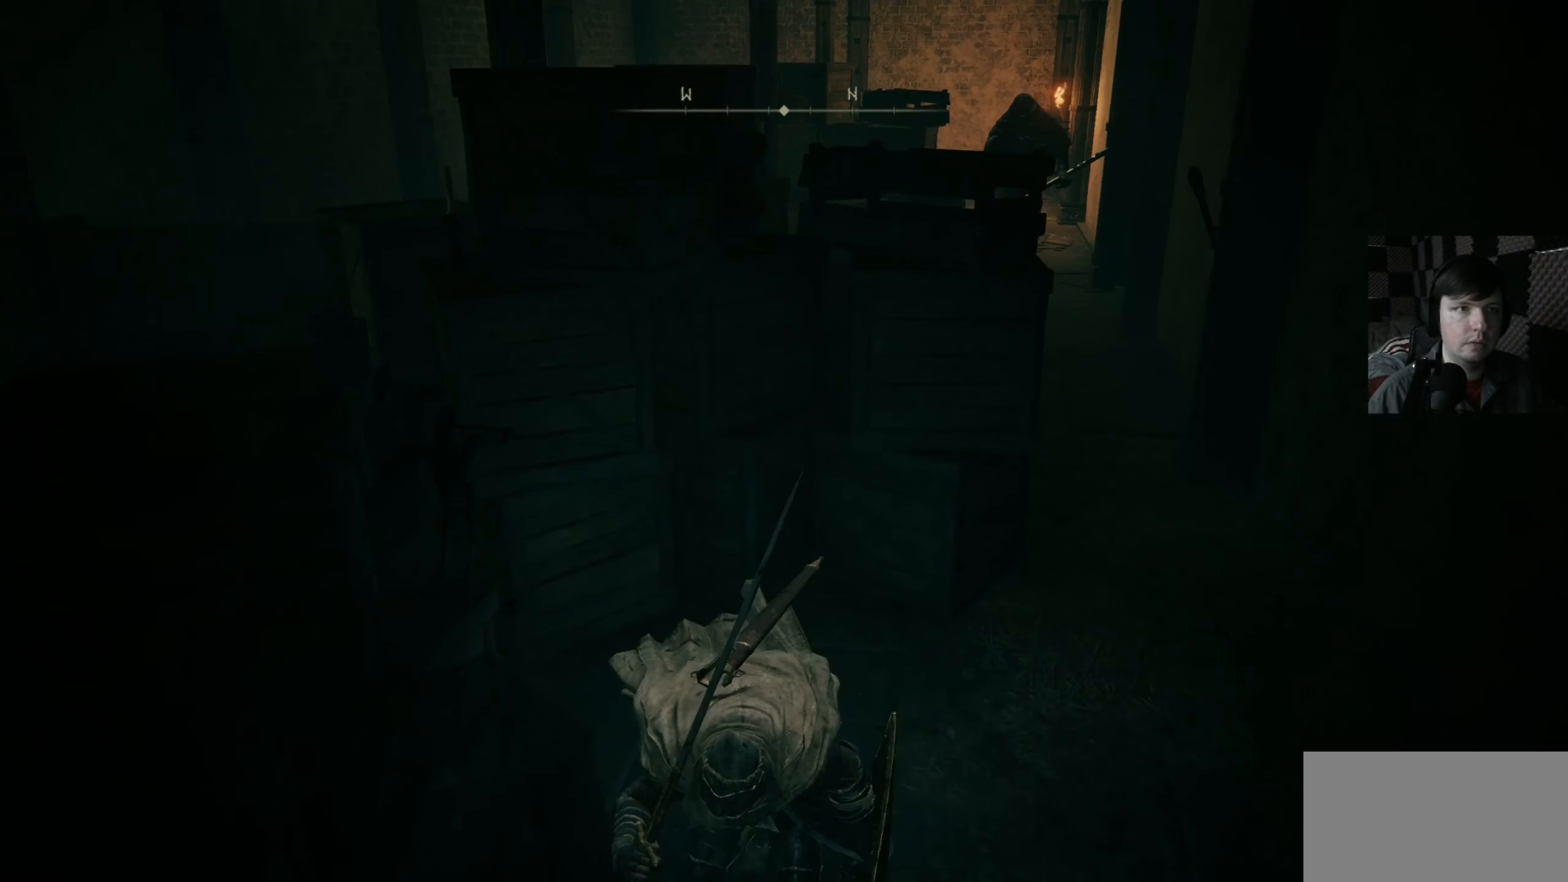
{"buttons": [], "left_stick": "down", "right_stick": "center", "events": []}
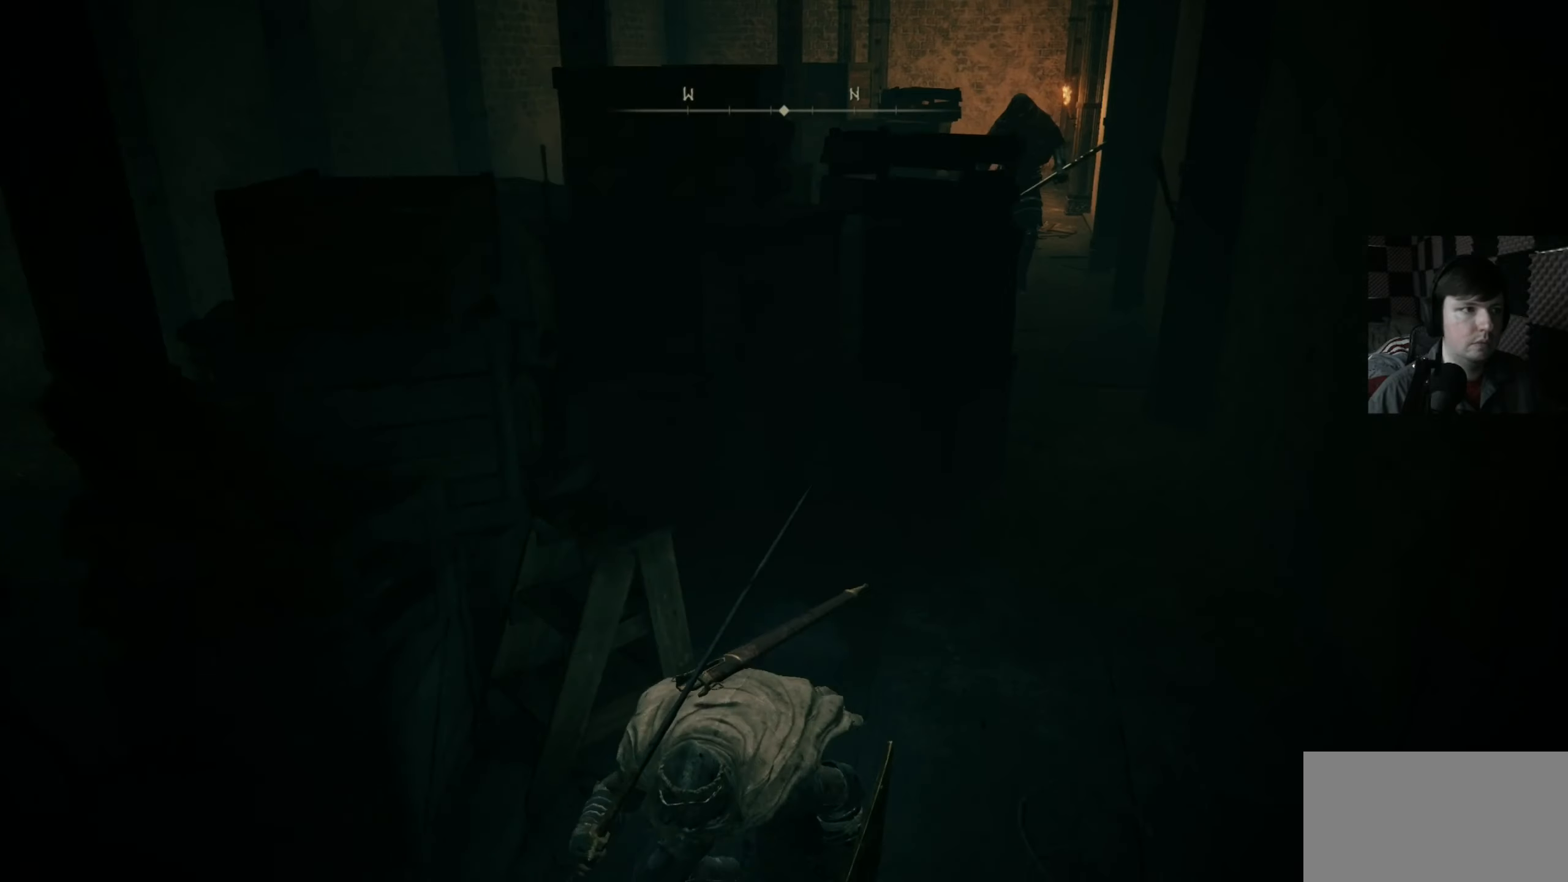
{"buttons": [], "left_stick": "left", "right_stick": "center", "events": [[133, "right_stick", "left"], [300, "left_stick", "down-left"], [366, "right_stick", "center"], [466, "left_stick", "left"]]}
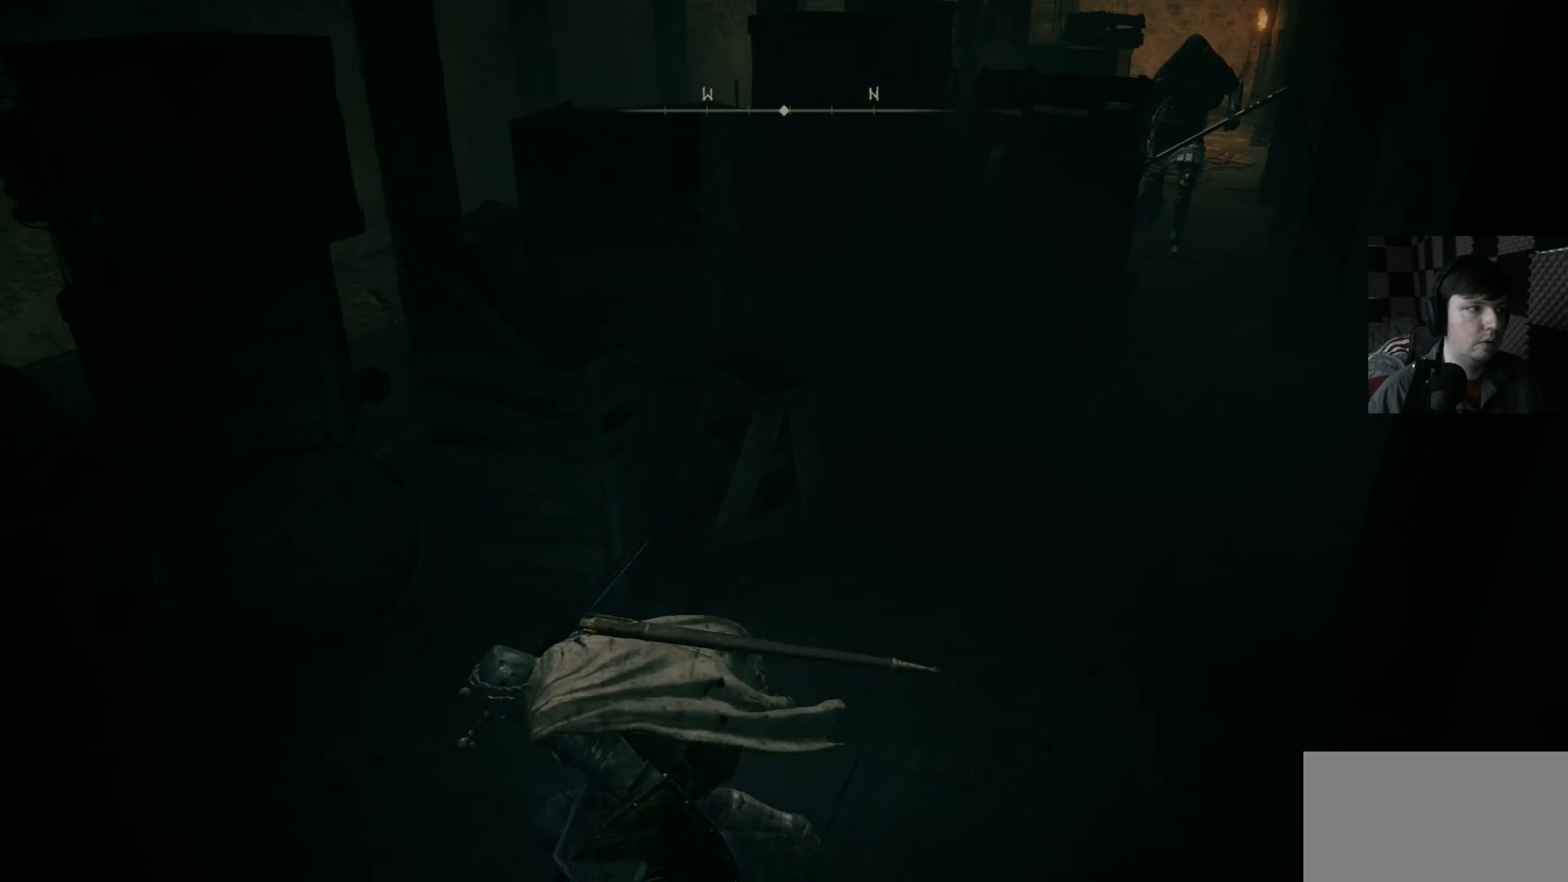
{"buttons": [], "left_stick": "left", "right_stick": "center", "events": [[233, "left_stick", "down-left"], [433, "left_stick", "left"]]}
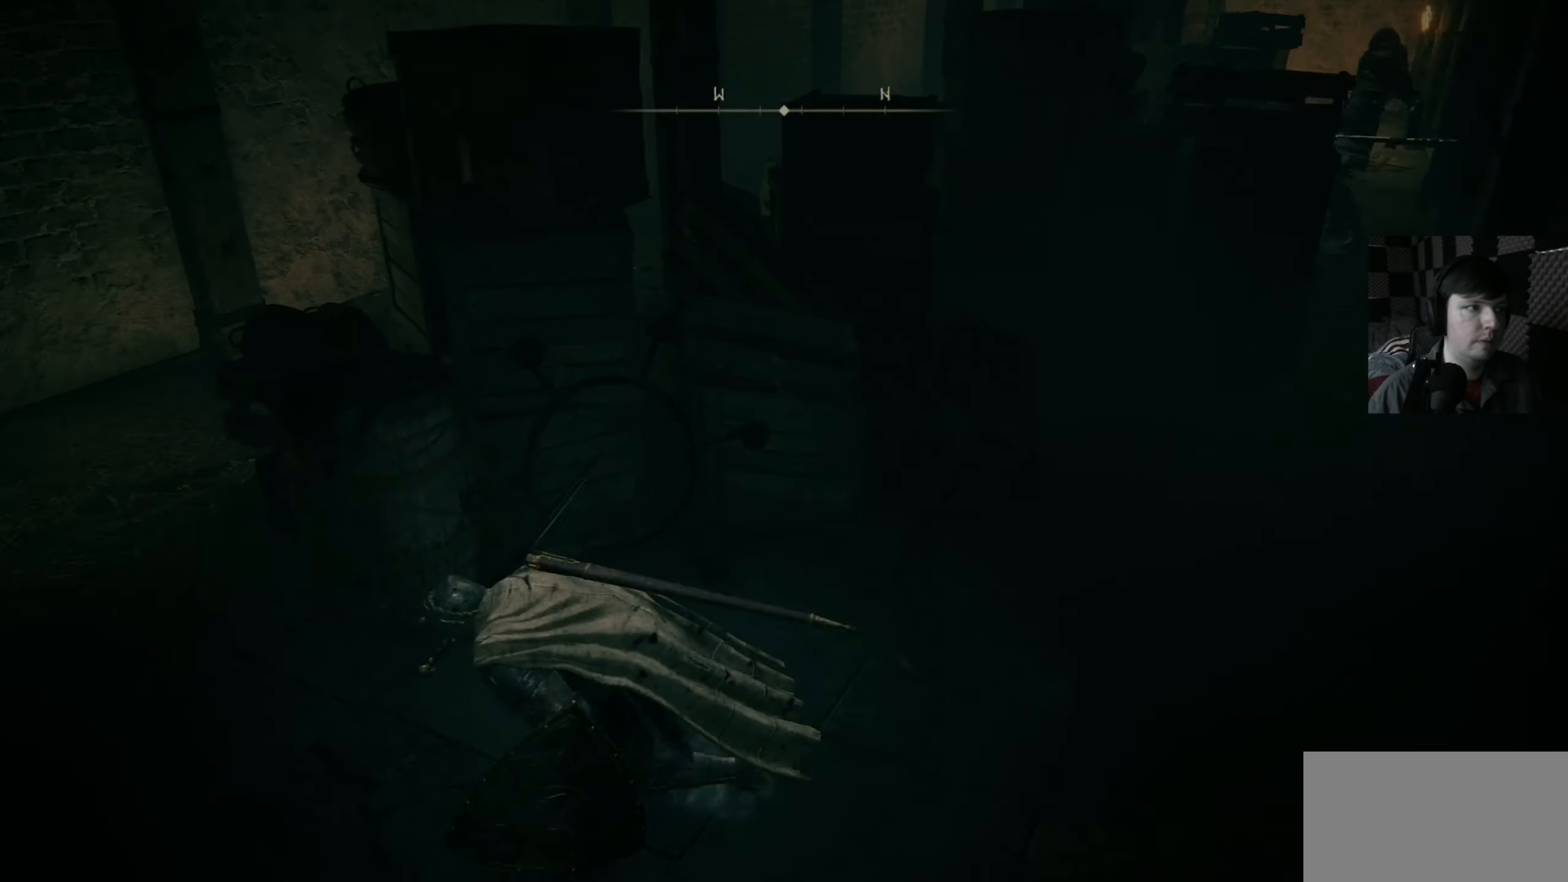
{"buttons": [], "left_stick": "right", "right_stick": "right", "events": [[166, "right_stick", "right"], [433, "left_stick", "down"], [500, "left_stick", "right"]]}
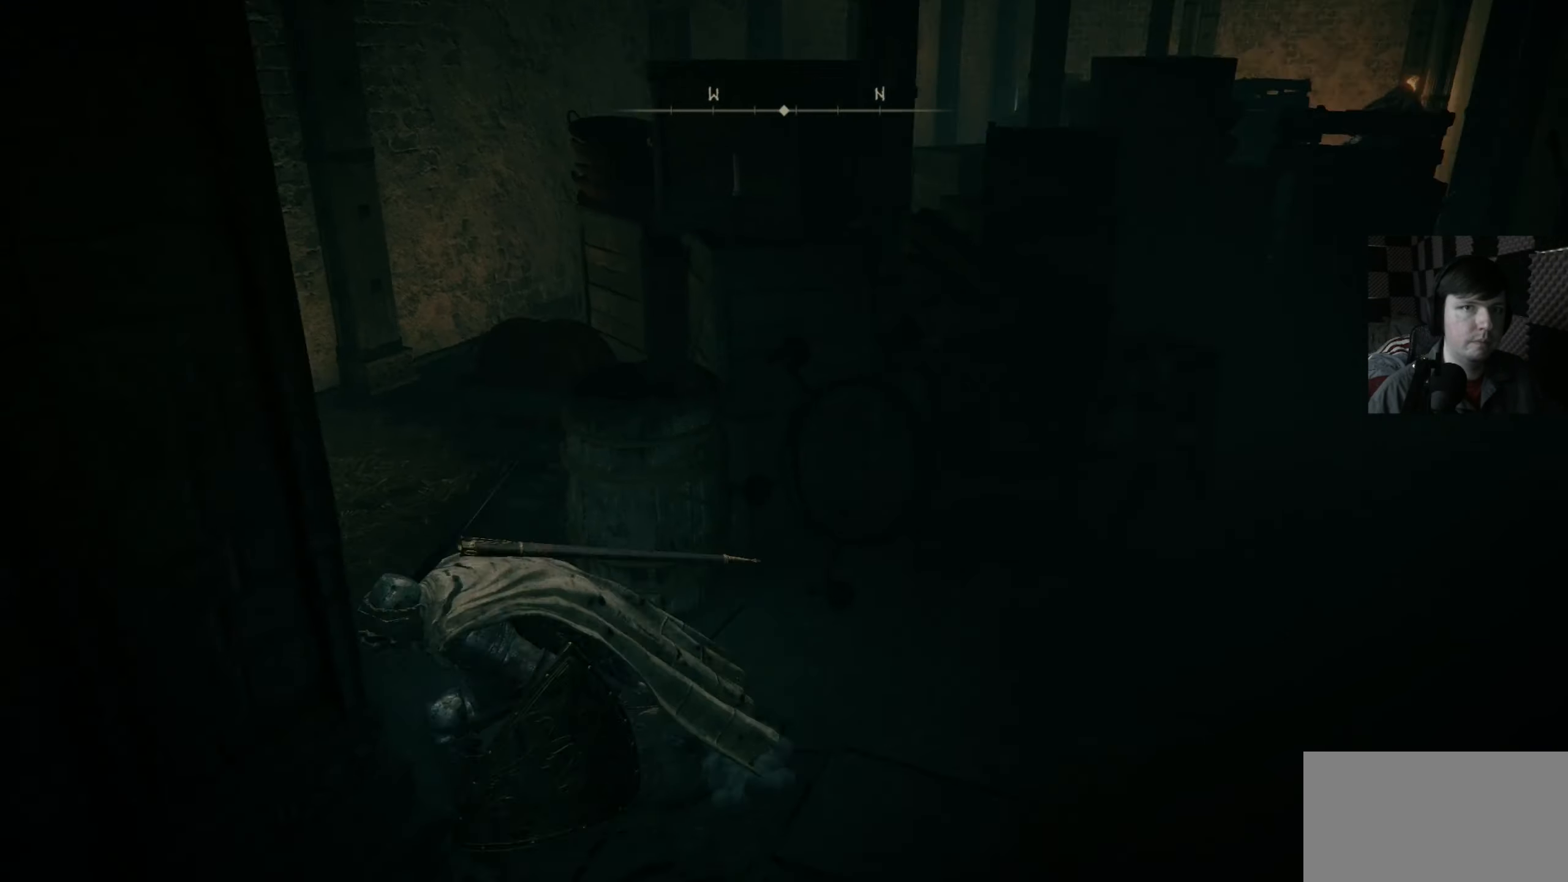
{"buttons": [], "left_stick": "up-right", "right_stick": "right", "events": [[66, "right_stick", "center"], [316, "left_stick", "up-right"], [333, "right_stick", "right"]]}